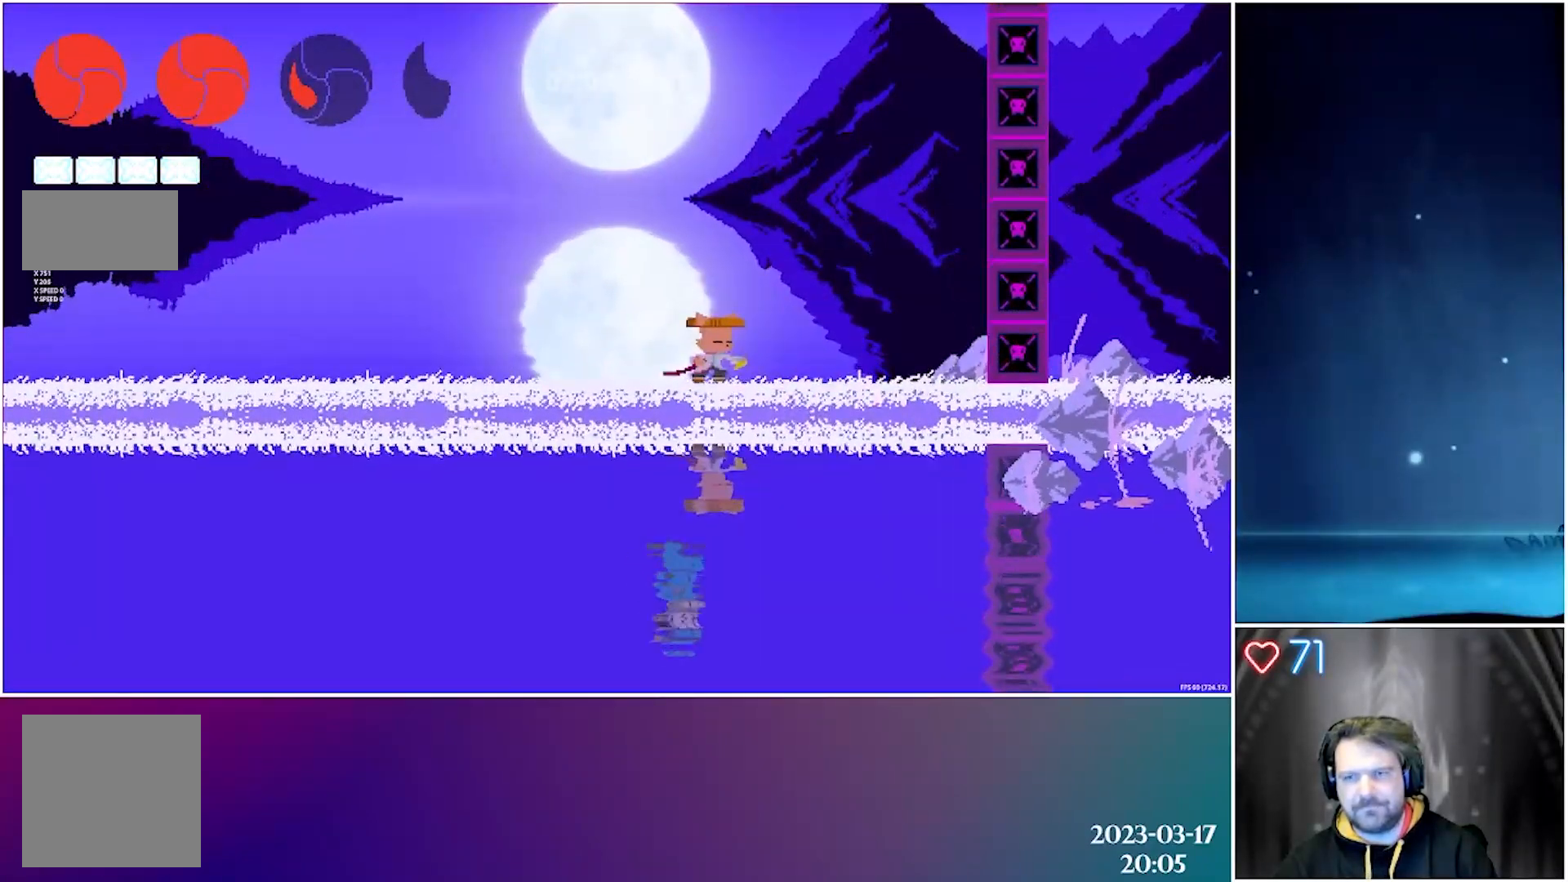
Gameplay with a controller (Xbox layout); each line is a JSON object with the inputs held at the frame after it. "events" lists button and stick changes between this image and that frame as [ms after this image, input, new state], when the widget could be followed in between. Not read: right_stick.
{"buttons": ["A", "DPAD_DOWN", "DPAD_LEFT"], "left_stick": "center", "events": [[83, "DPAD_RIGHT", "up"], [117, "A", "down"], [133, "DPAD_DOWN", "down"], [133, "DPAD_LEFT", "down"]]}
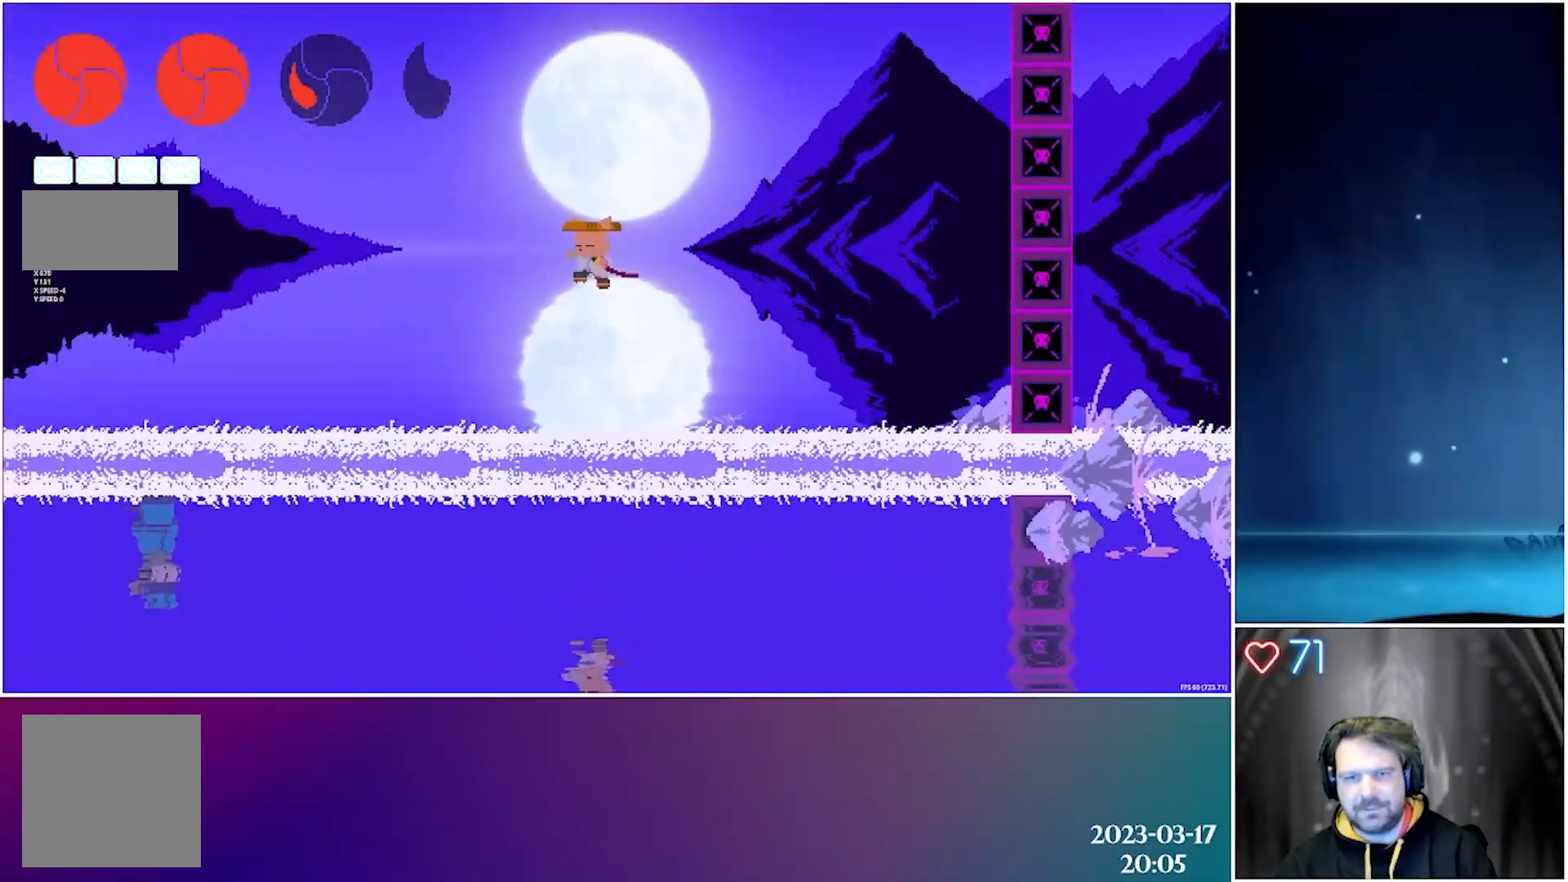
{"buttons": ["DPAD_LEFT"], "left_stick": "center", "events": [[17, "DPAD_DOWN", "up"], [33, "A", "up"]]}
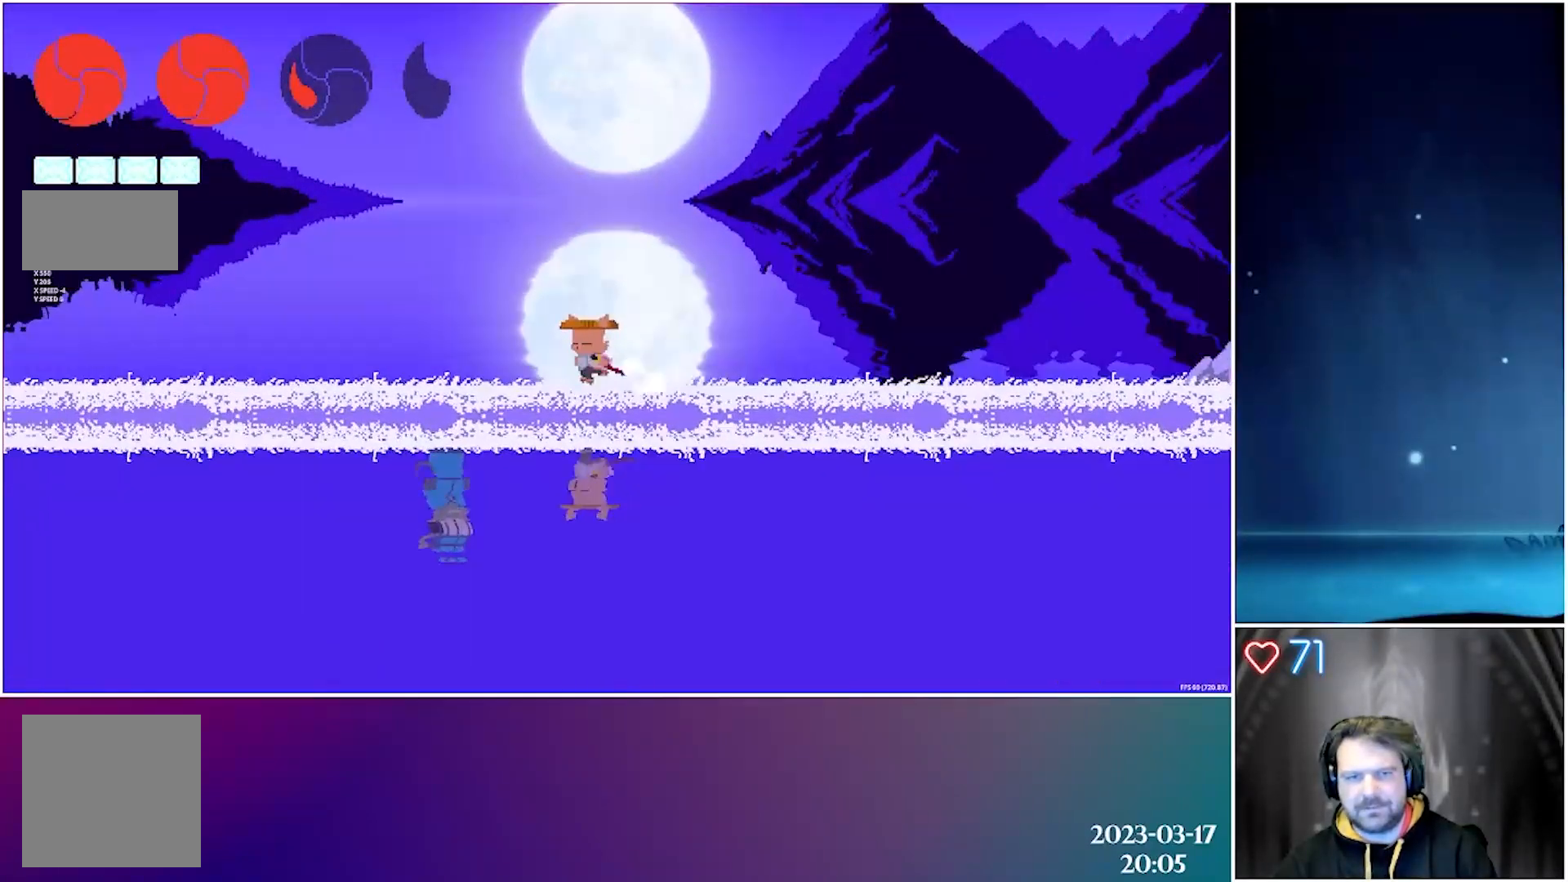
{"buttons": ["X", "DPAD_LEFT"], "left_stick": "center", "events": [[50, "X", "down"], [183, "X", "up"], [267, "X", "down"], [367, "X", "up"], [433, "X", "down"]]}
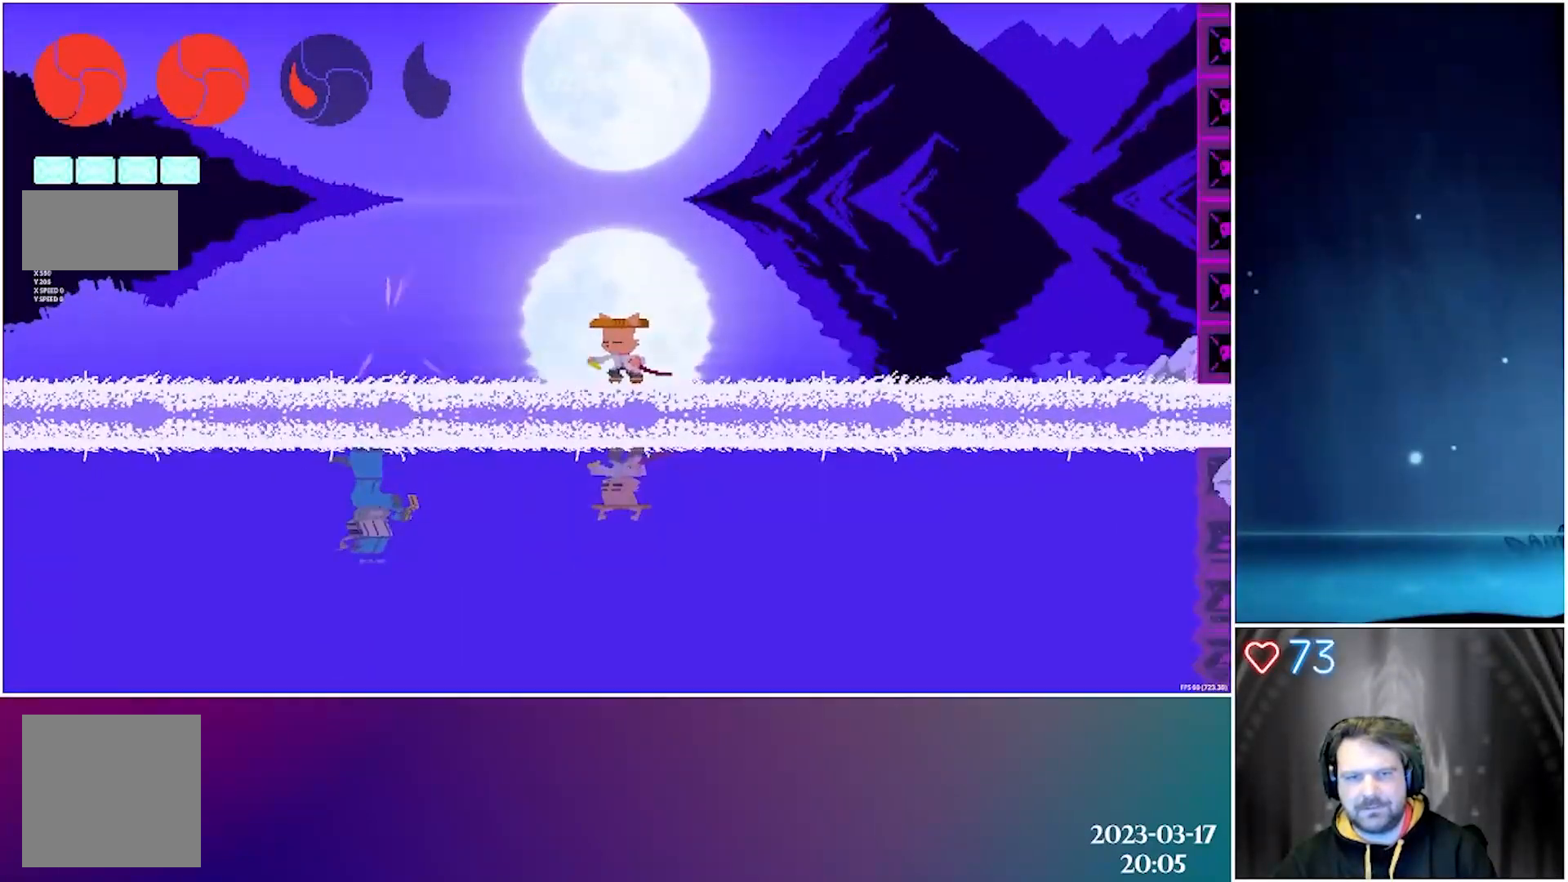
{"buttons": ["A", "DPAD_DOWN", "DPAD_LEFT"], "left_stick": "center", "events": [[50, "X", "up"], [267, "A", "down"], [267, "DPAD_DOWN", "down"]]}
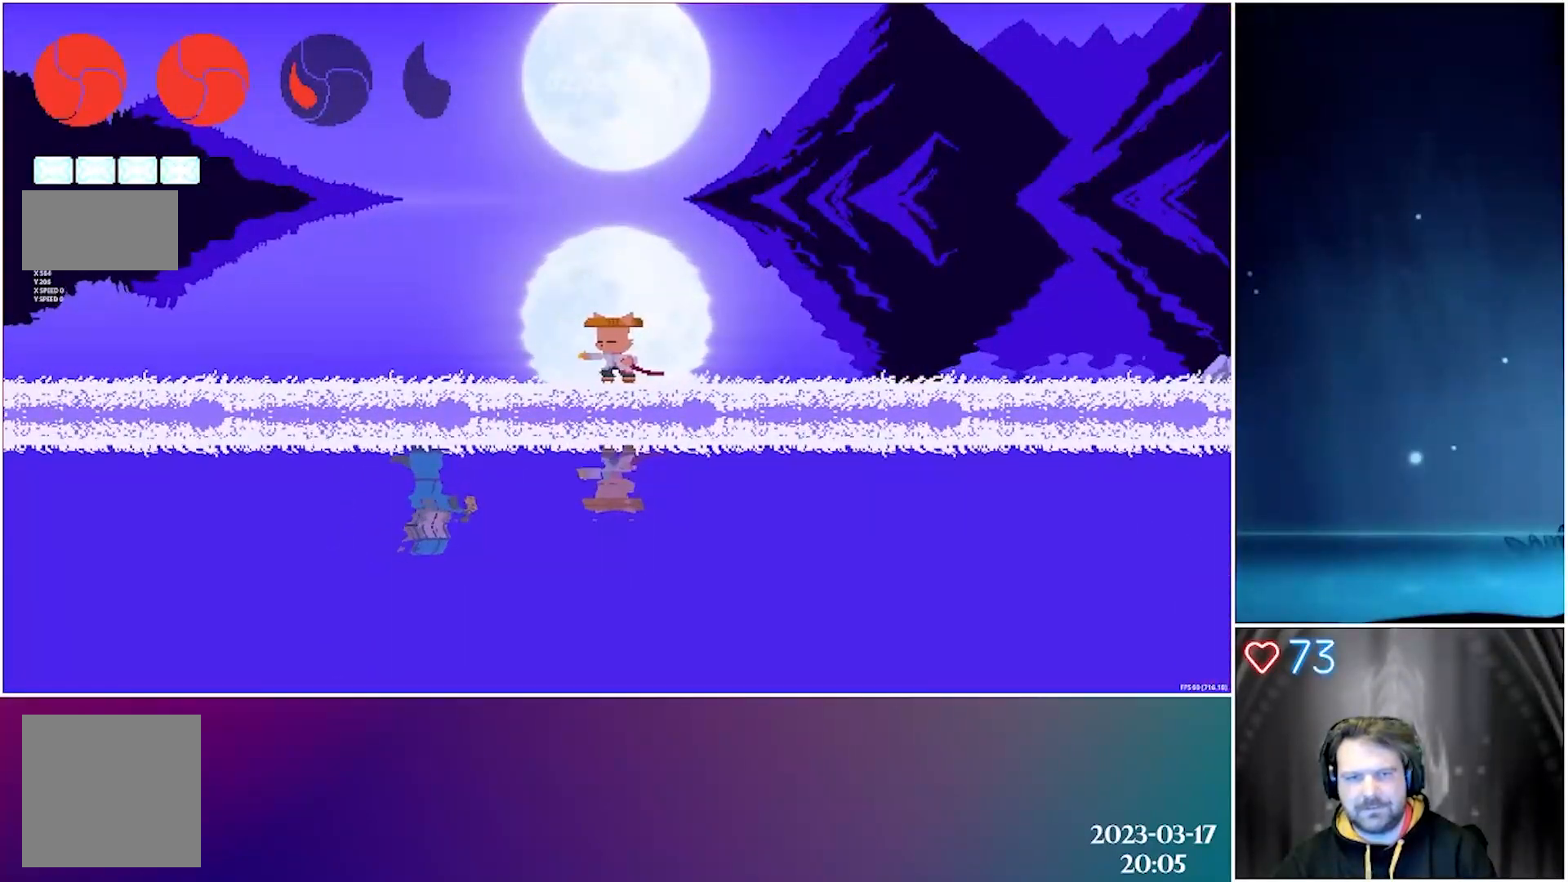
{"buttons": ["A", "DPAD_DOWN"], "left_stick": "center", "events": [[50, "A", "up"], [150, "A", "down"], [383, "A", "up"], [383, "DPAD_LEFT", "up"], [433, "A", "down"]]}
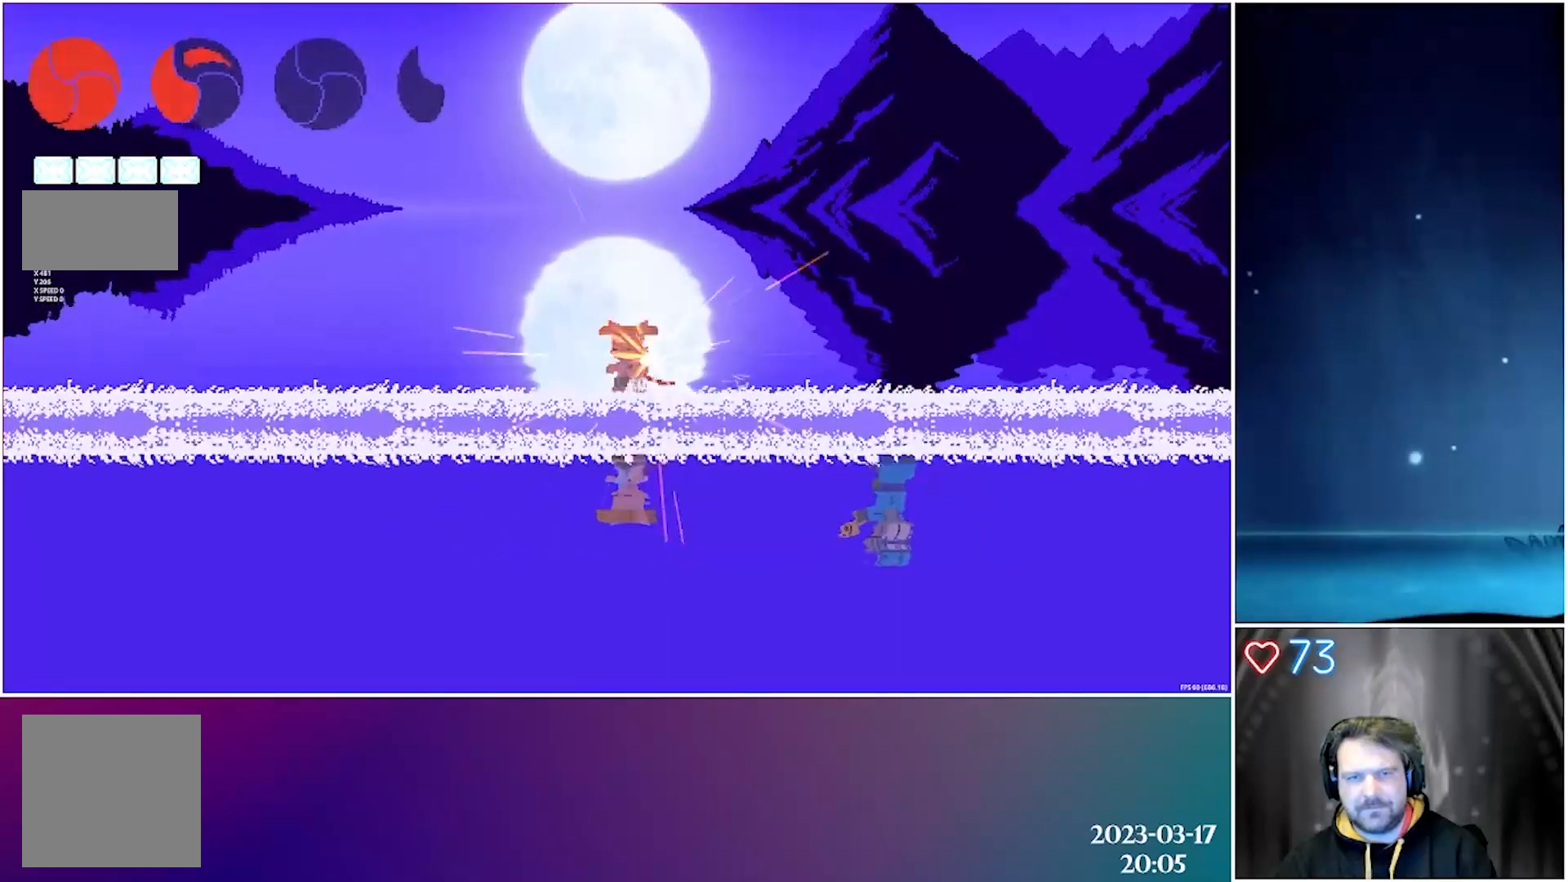
{"buttons": ["DPAD_RIGHT"], "left_stick": "center", "events": [[217, "DPAD_RIGHT", "down"], [250, "DPAD_DOWN", "up"], [283, "A", "up"]]}
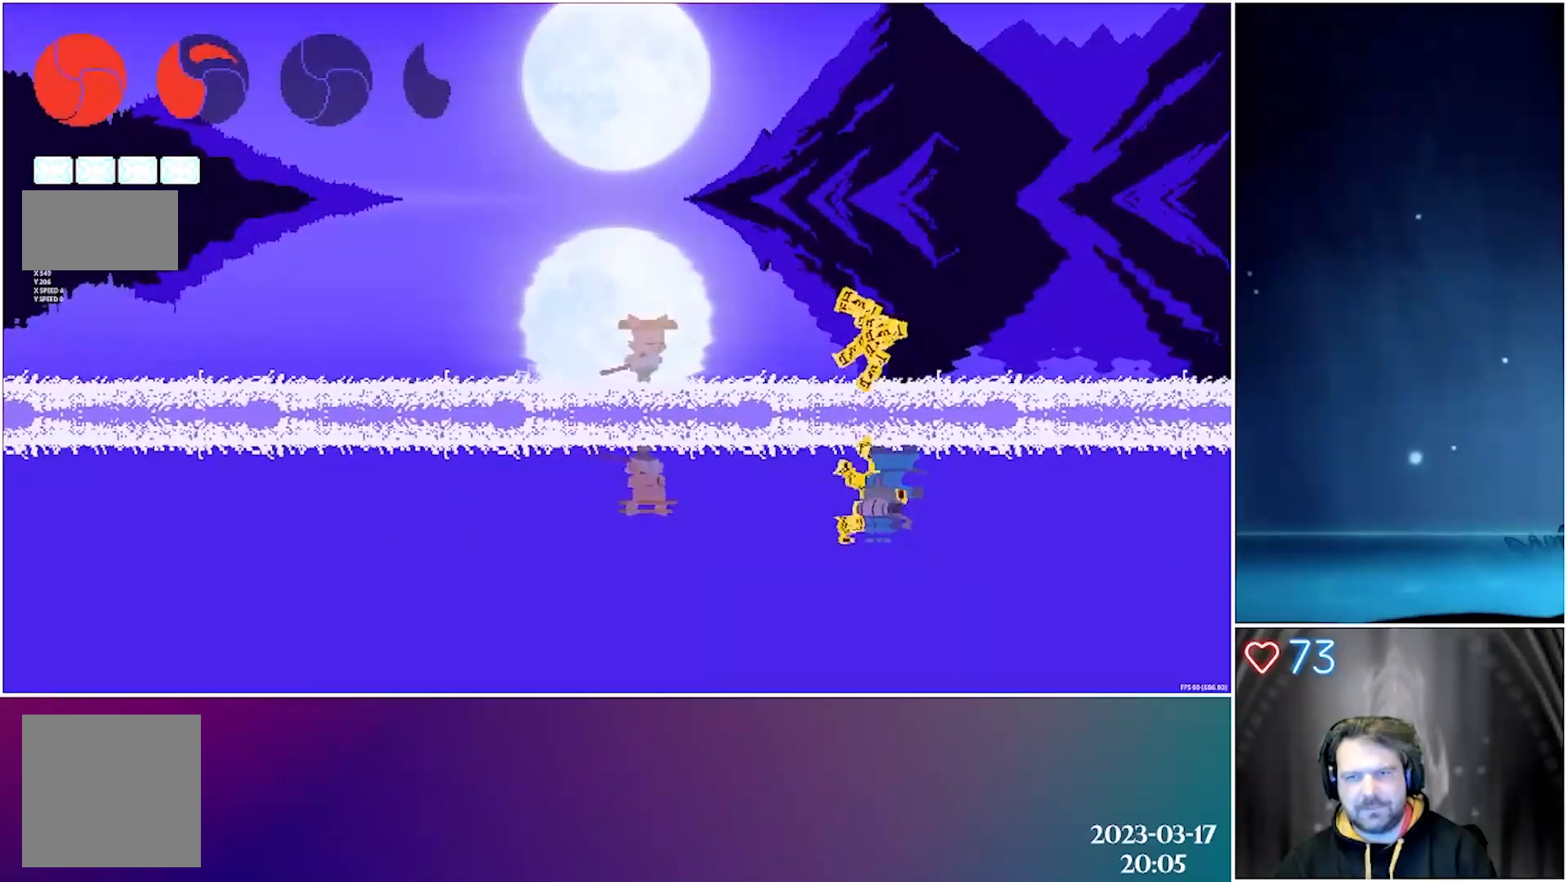
{"buttons": [], "left_stick": "center", "events": [[217, "X", "down"], [333, "DPAD_RIGHT", "up"], [350, "X", "up"]]}
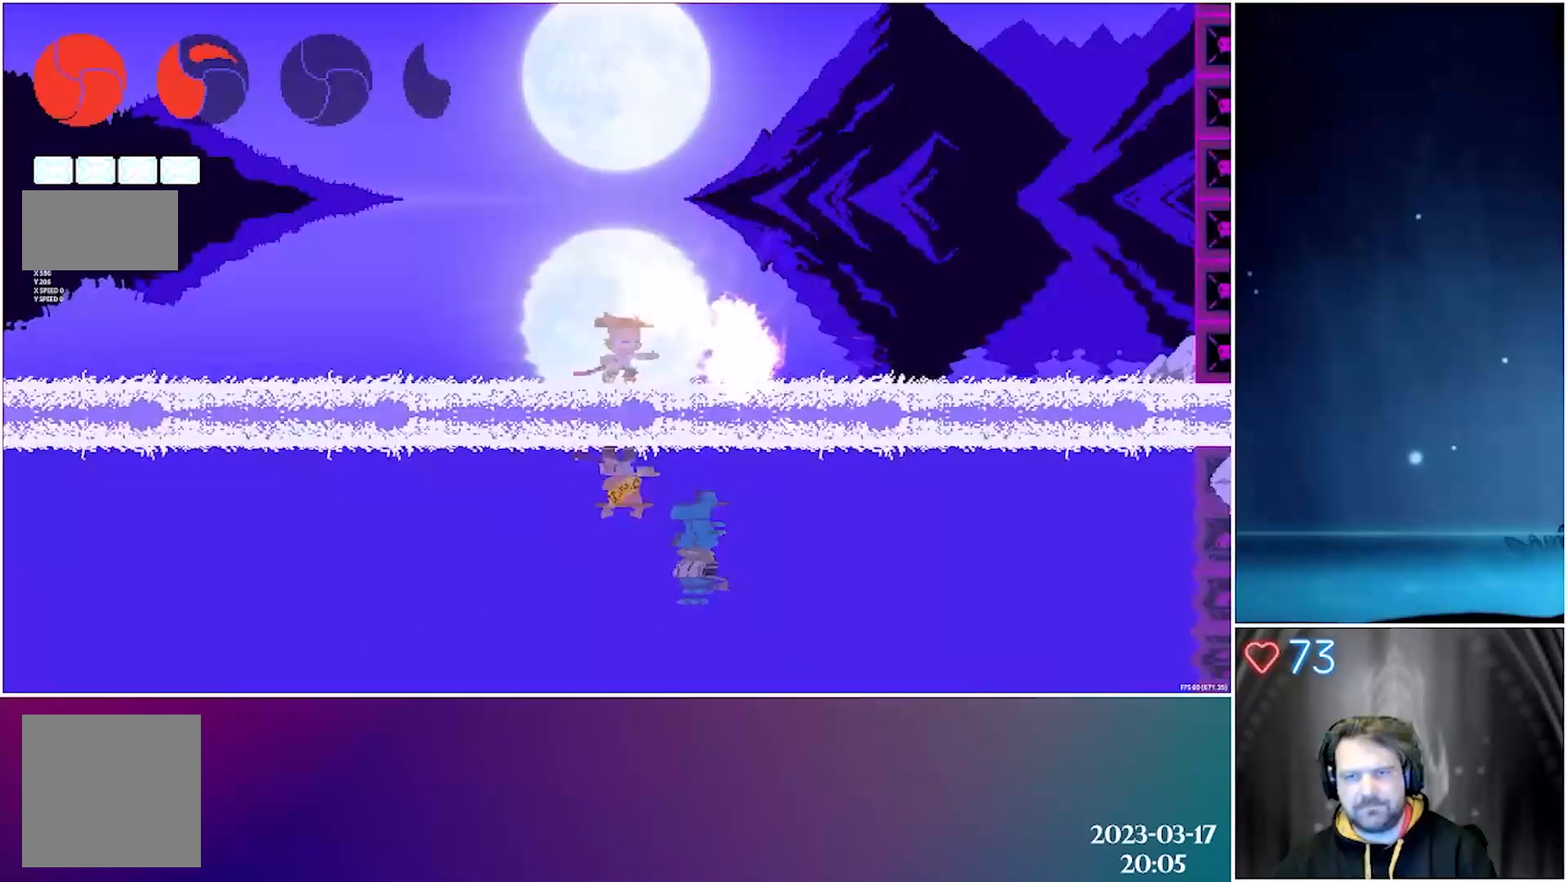
{"buttons": ["A", "DPAD_LEFT"], "left_stick": "center", "events": [[50, "A", "down"], [383, "DPAD_LEFT", "down"]]}
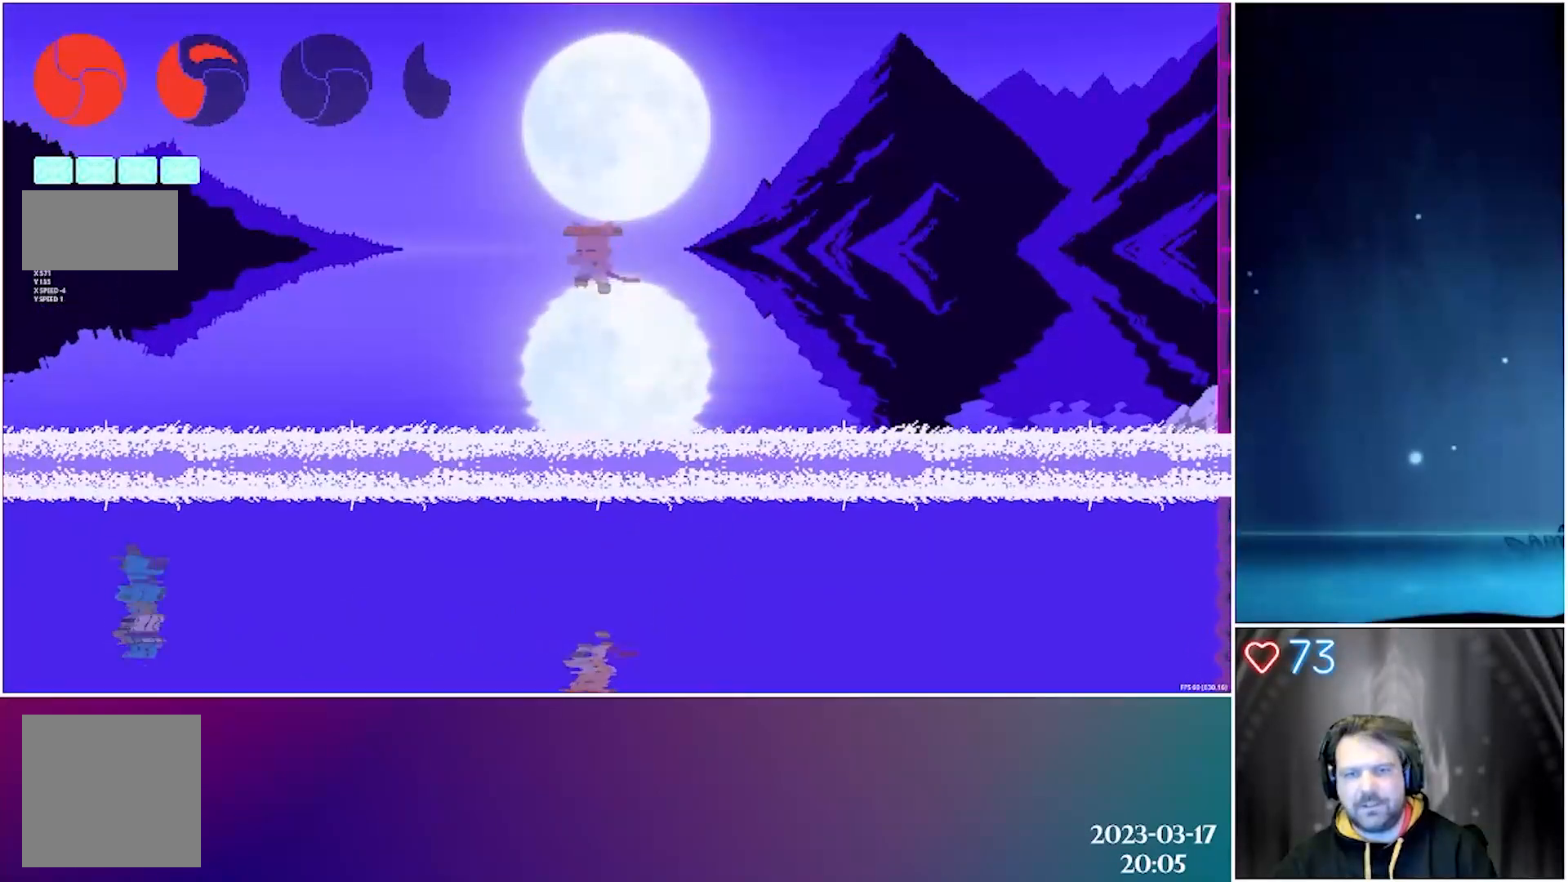
{"buttons": ["DPAD_LEFT"], "left_stick": "center", "events": [[50, "A", "up"], [217, "A", "down"], [433, "A", "up"]]}
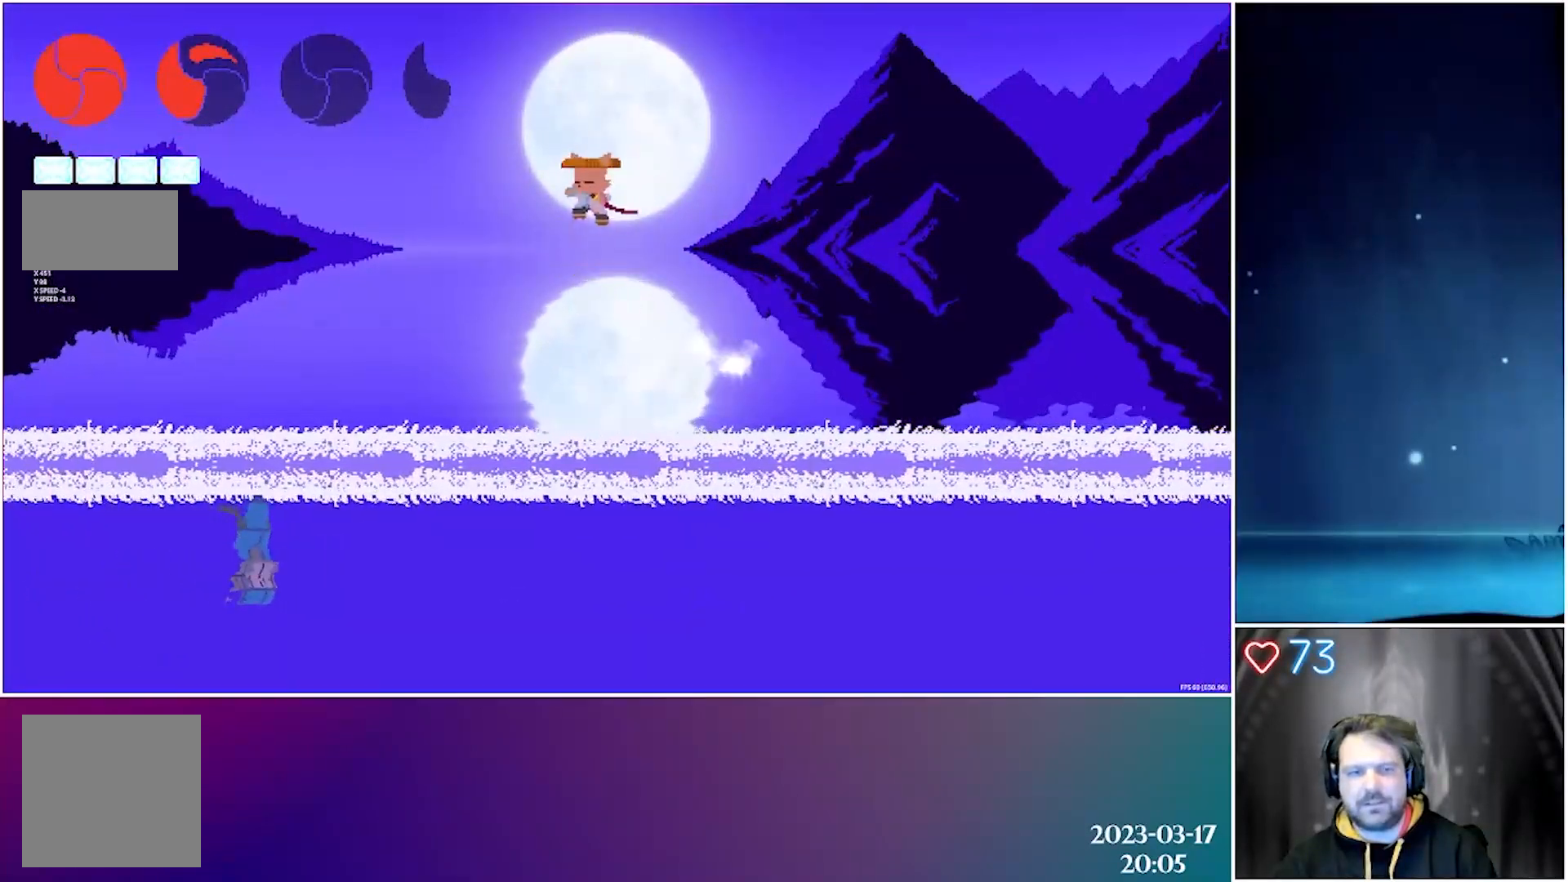
{"buttons": ["X", "DPAD_DOWN", "DPAD_LEFT"], "left_stick": "center", "events": [[133, "A", "down"], [267, "A", "up"], [383, "DPAD_DOWN", "down"], [467, "X", "down"]]}
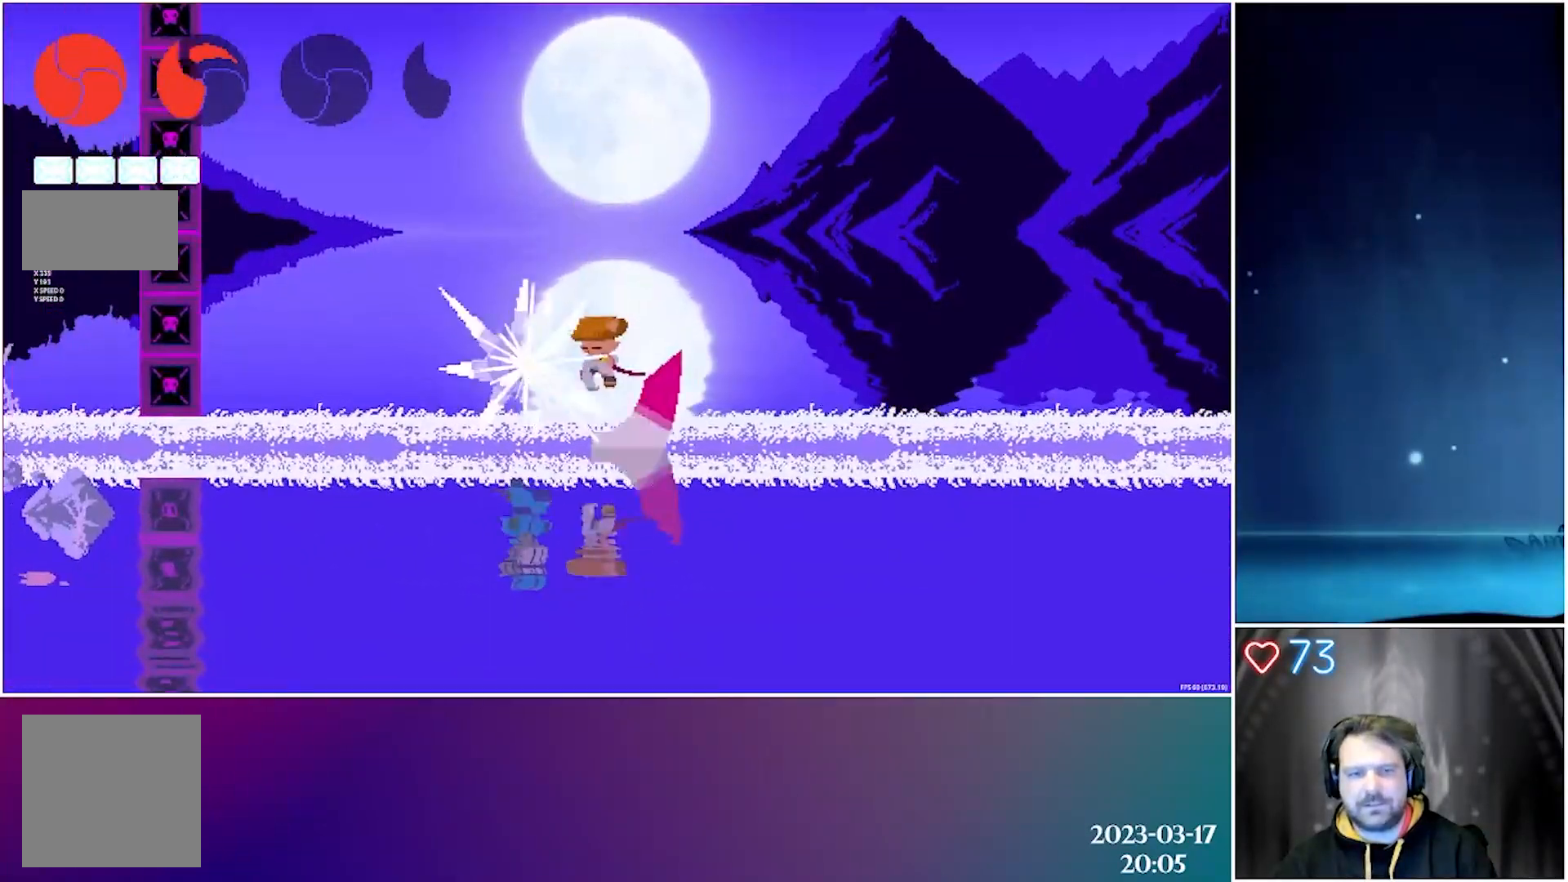
{"buttons": ["X", "DPAD_DOWN"], "left_stick": "center", "events": [[83, "DPAD_LEFT", "up"], [133, "X", "up"], [333, "X", "down"]]}
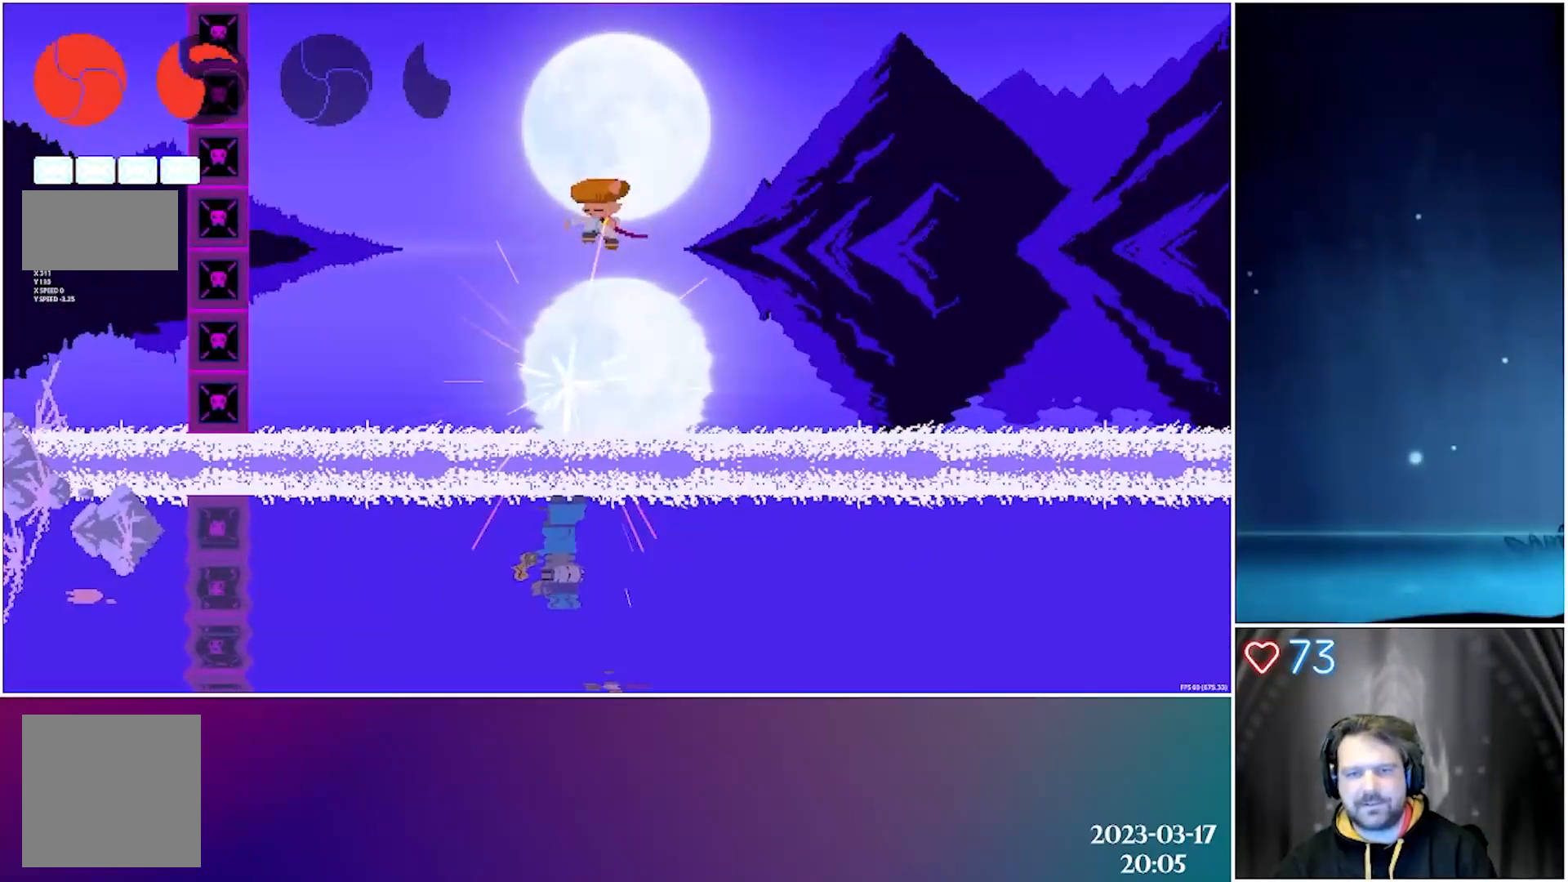
{"buttons": ["X", "DPAD_DOWN", "DPAD_LEFT"], "left_stick": "center", "events": [[50, "DPAD_RIGHT", "down"], [50, "X", "up"], [350, "DPAD_RIGHT", "up"], [367, "DPAD_LEFT", "down"], [500, "X", "down"]]}
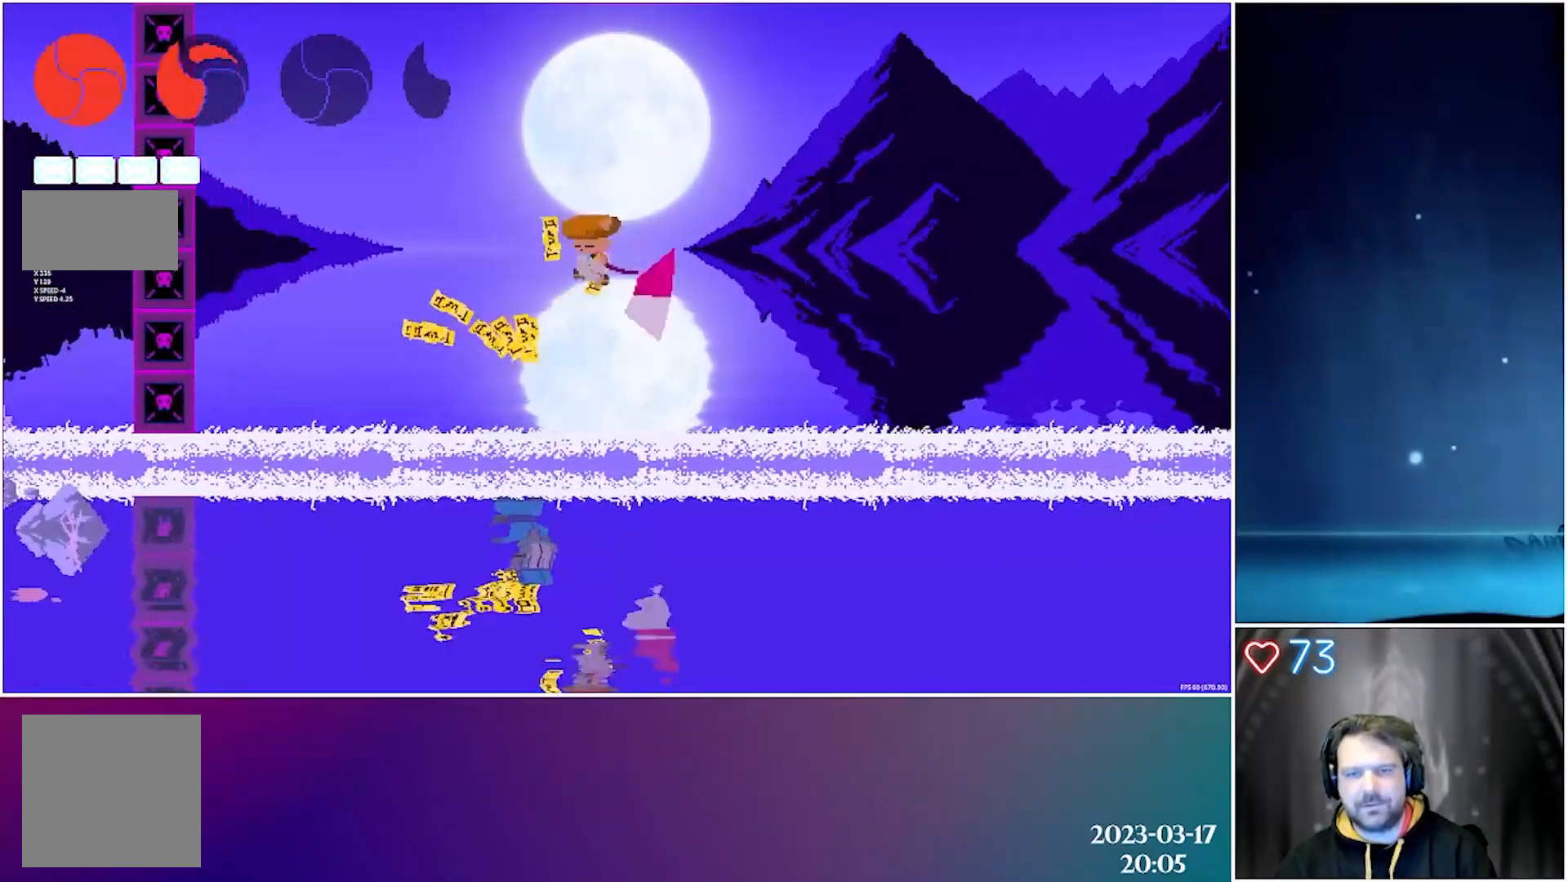
{"buttons": ["DPAD_DOWN"], "left_stick": "center", "events": [[50, "DPAD_LEFT", "up"], [83, "DPAD_RIGHT", "down"], [200, "X", "up"], [400, "DPAD_RIGHT", "up"]]}
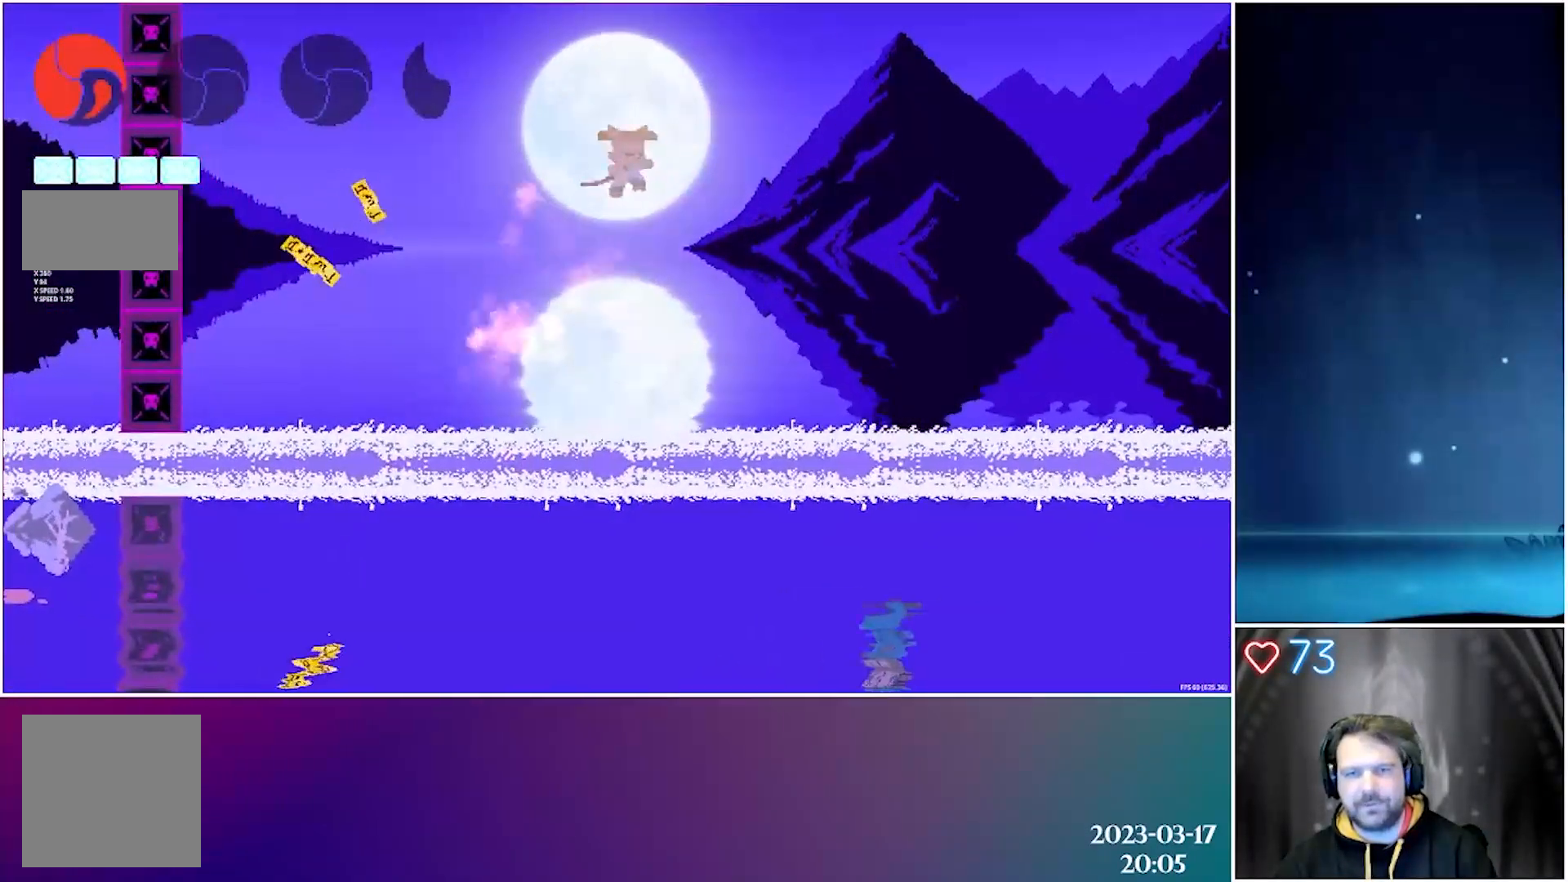
{"buttons": ["DPAD_RIGHT"], "left_stick": "center", "events": [[17, "DPAD_RIGHT", "down"], [450, "DPAD_DOWN", "up"]]}
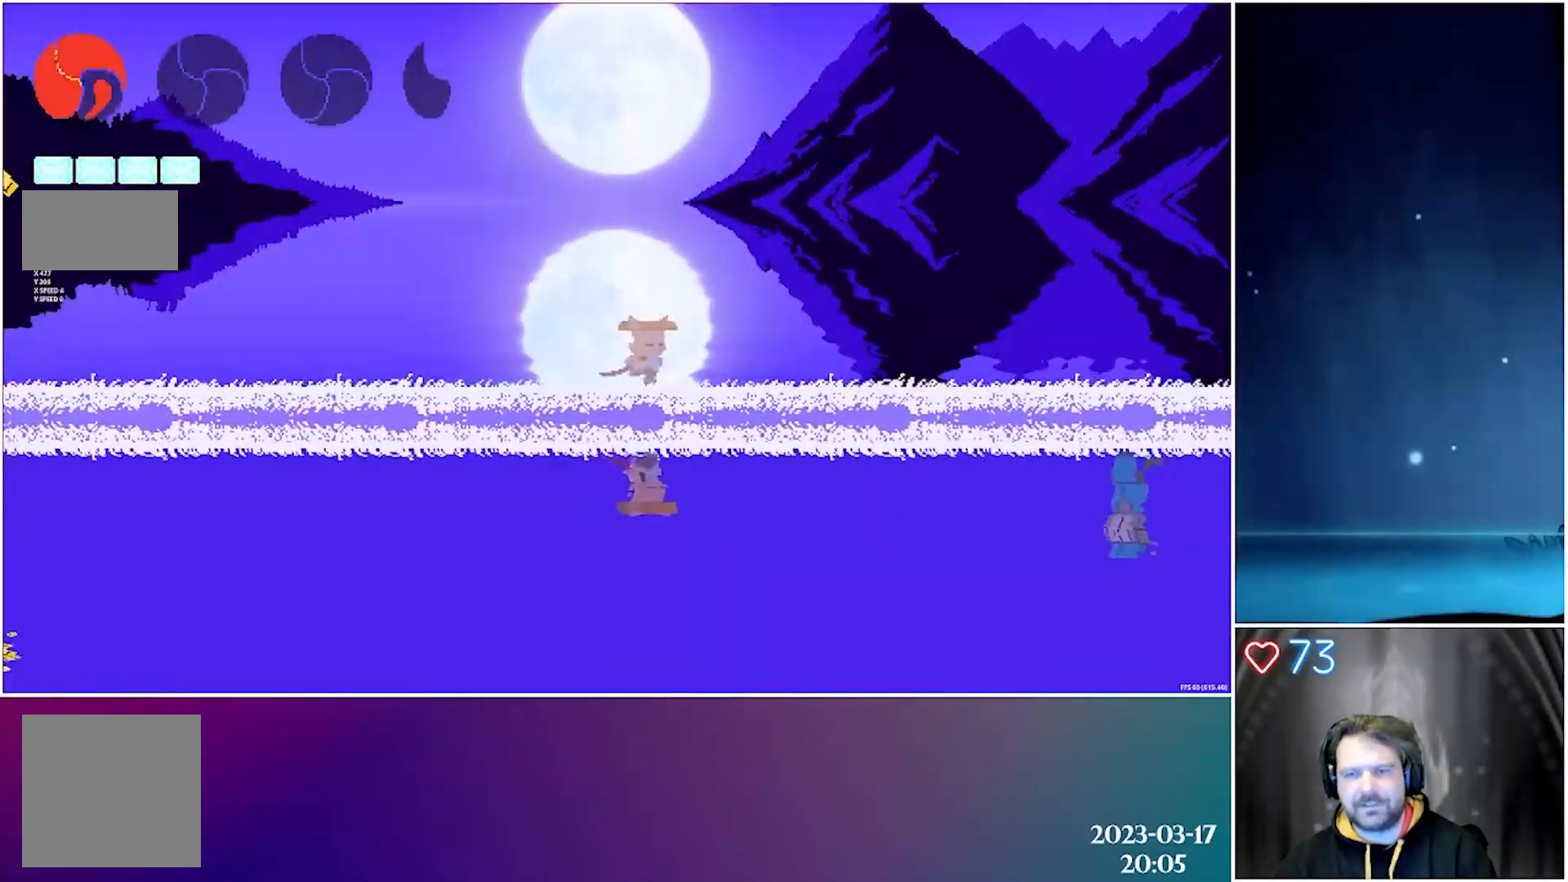
{"buttons": ["A", "DPAD_RIGHT"], "left_stick": "center", "events": [[500, "A", "down"]]}
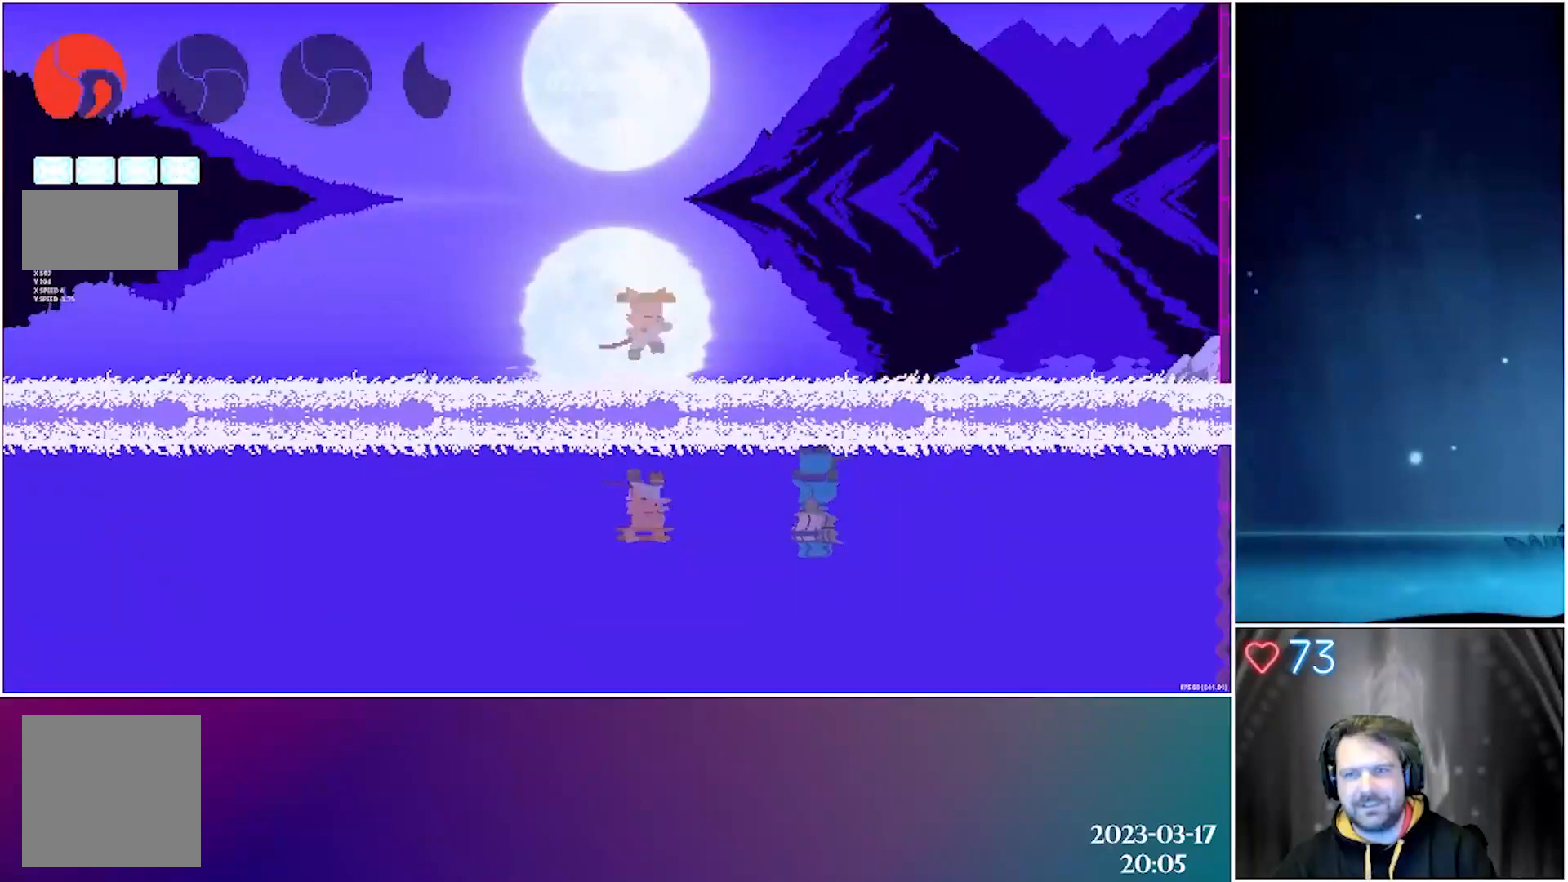
{"buttons": ["X", "DPAD_DOWN", "DPAD_RIGHT"], "left_stick": "center", "events": [[183, "DPAD_DOWN", "down"], [300, "A", "up"], [433, "X", "down"]]}
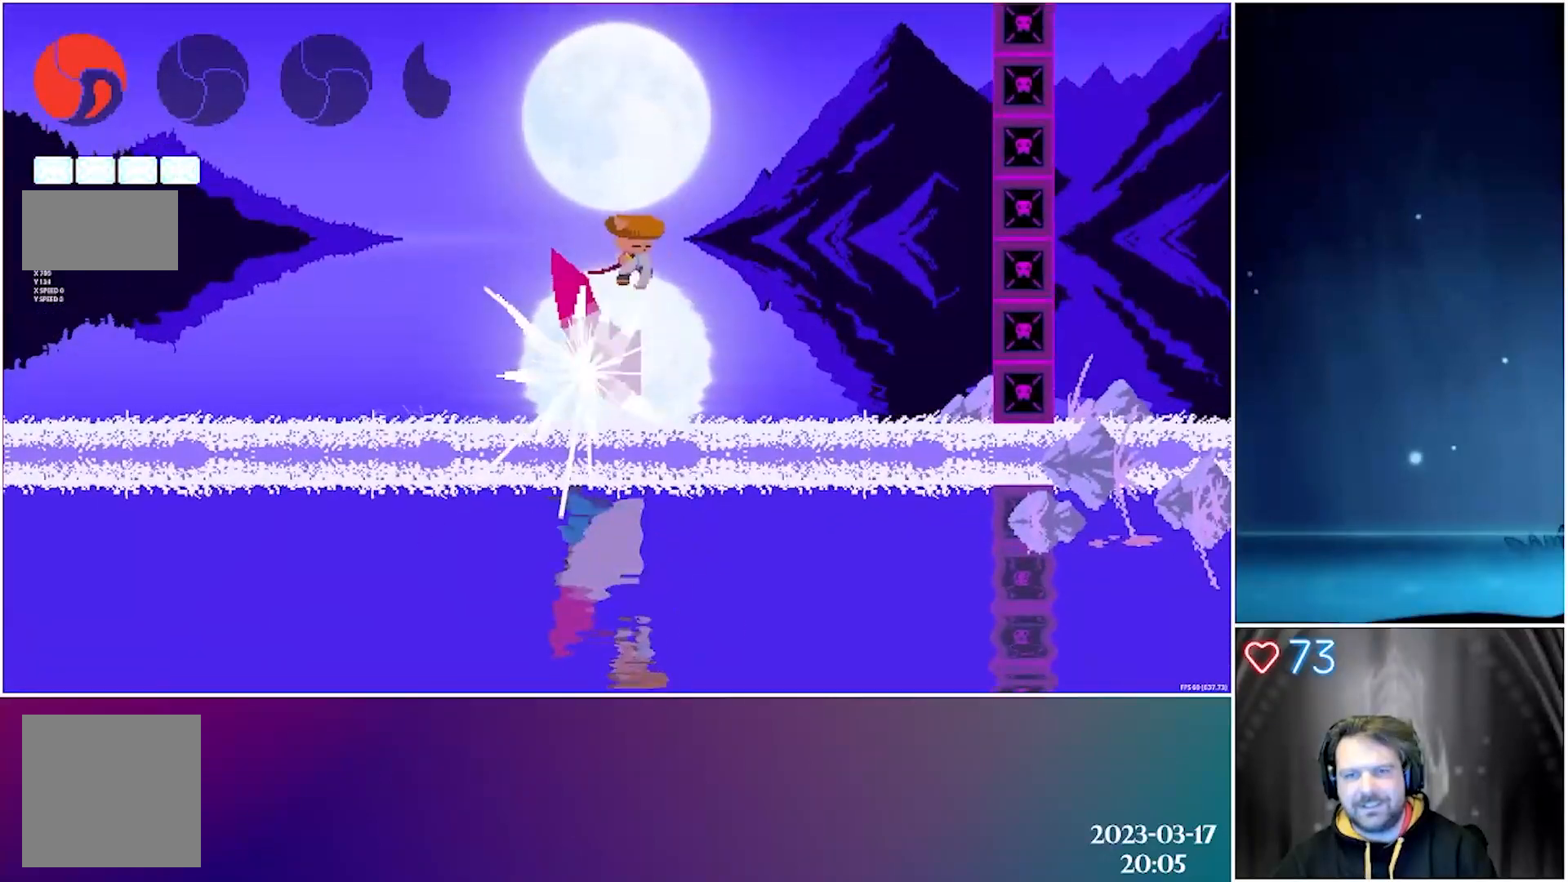
{"buttons": ["DPAD_DOWN", "DPAD_LEFT"], "left_stick": "center", "events": [[50, "DPAD_RIGHT", "up"], [133, "X", "up"], [383, "DPAD_LEFT", "down"]]}
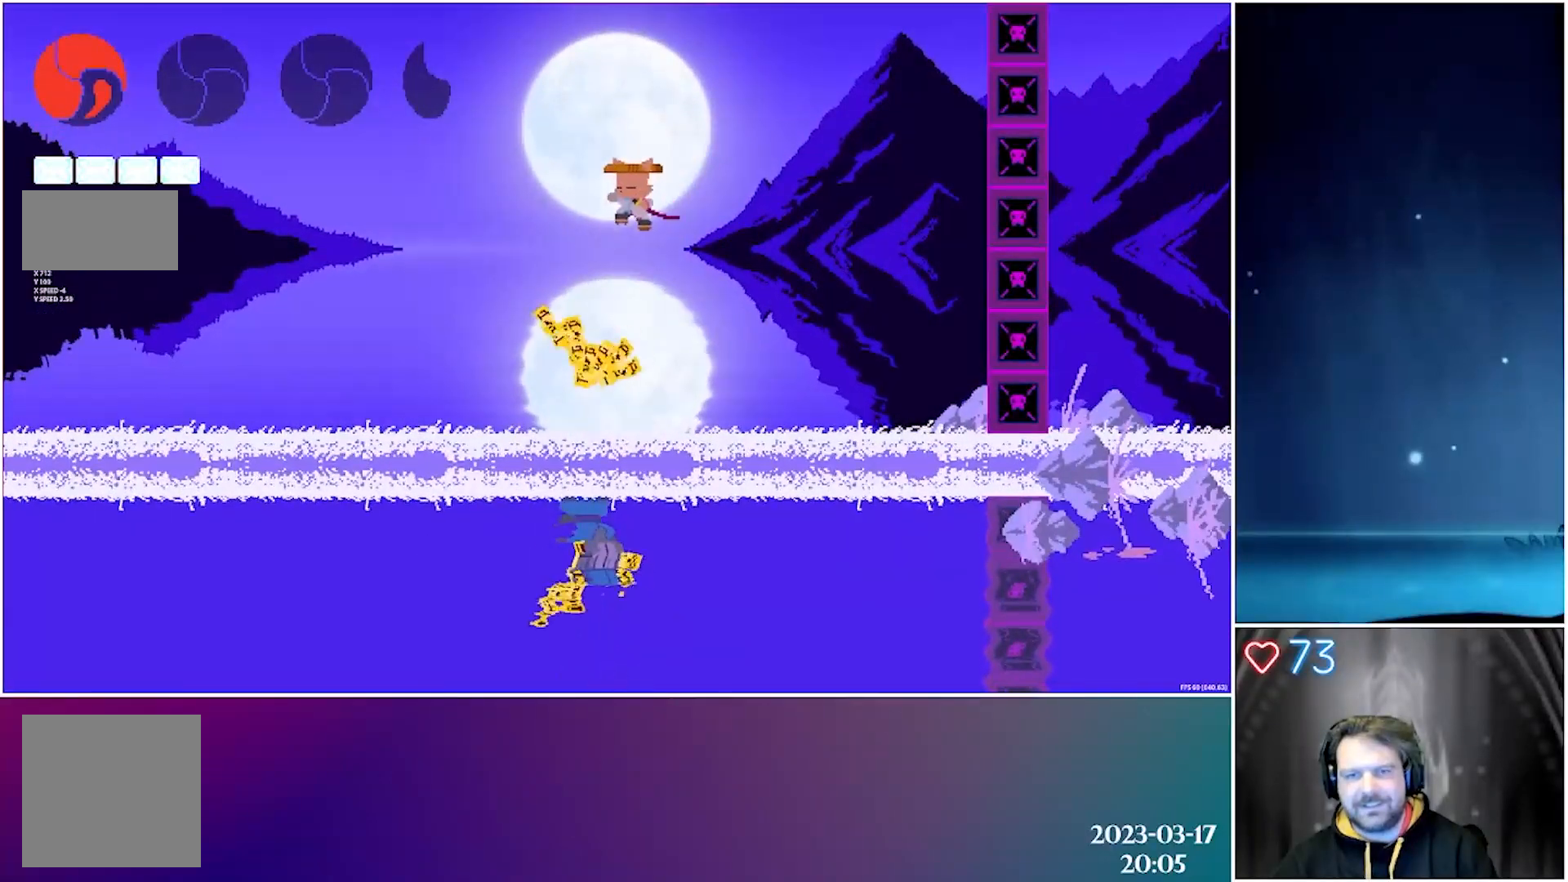
{"buttons": ["DPAD_DOWN", "DPAD_RIGHT"], "left_stick": "center", "events": [[83, "X", "down"], [367, "DPAD_LEFT", "up"], [367, "X", "up"], [400, "DPAD_RIGHT", "down"]]}
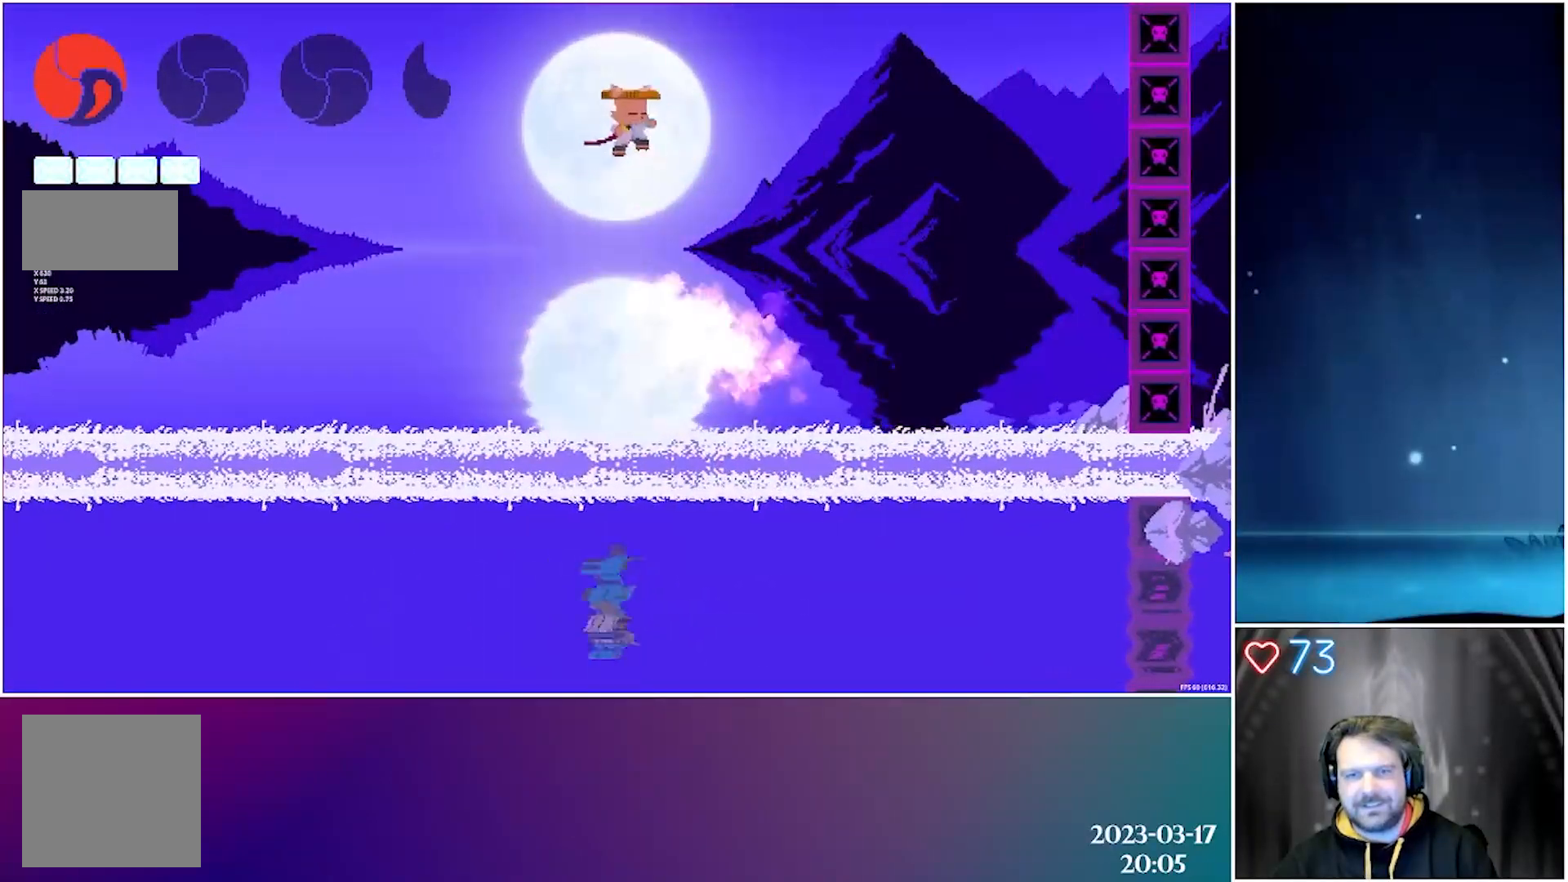
{"buttons": ["DPAD_LEFT"], "left_stick": "center", "events": [[250, "DPAD_RIGHT", "up"], [267, "DPAD_LEFT", "down"], [500, "DPAD_DOWN", "up"]]}
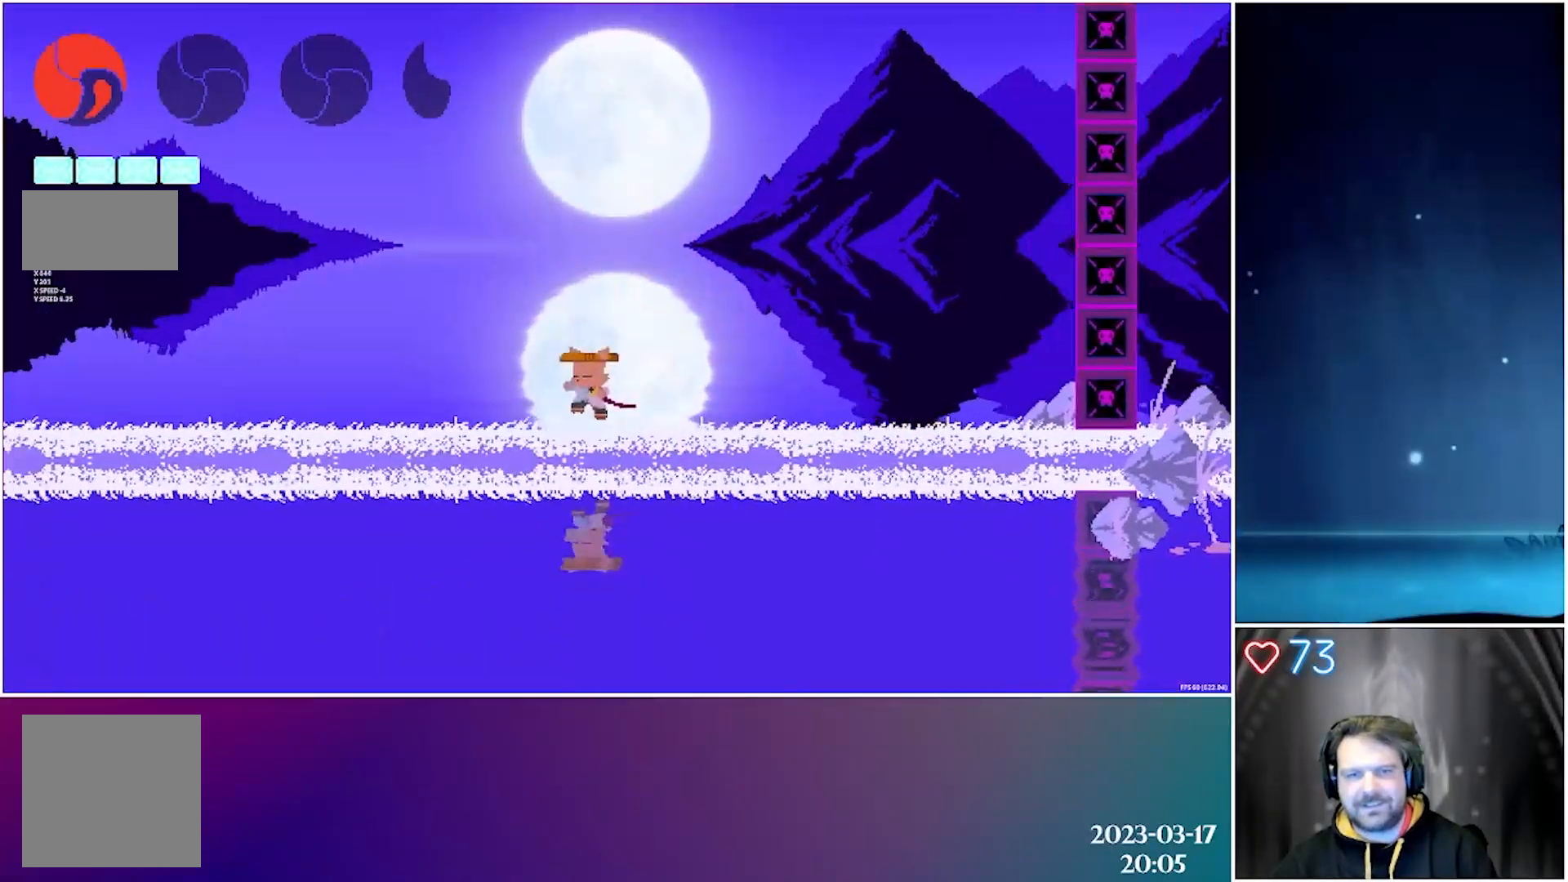
{"buttons": ["DPAD_LEFT"], "left_stick": "center", "events": []}
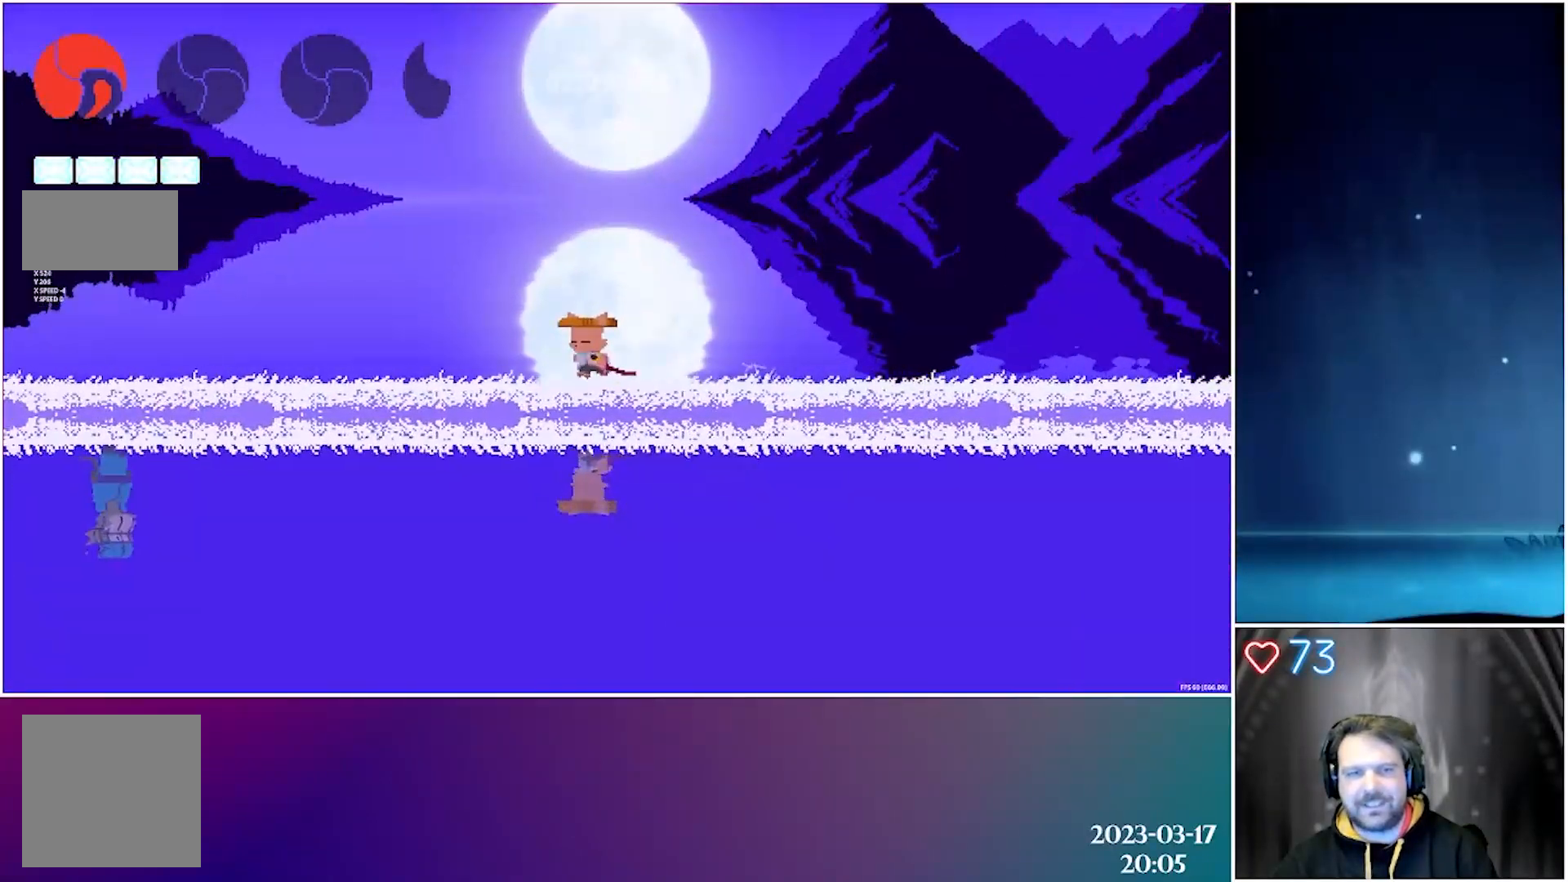
{"buttons": ["A", "DPAD_LEFT"], "left_stick": "center", "events": [[300, "A", "down"]]}
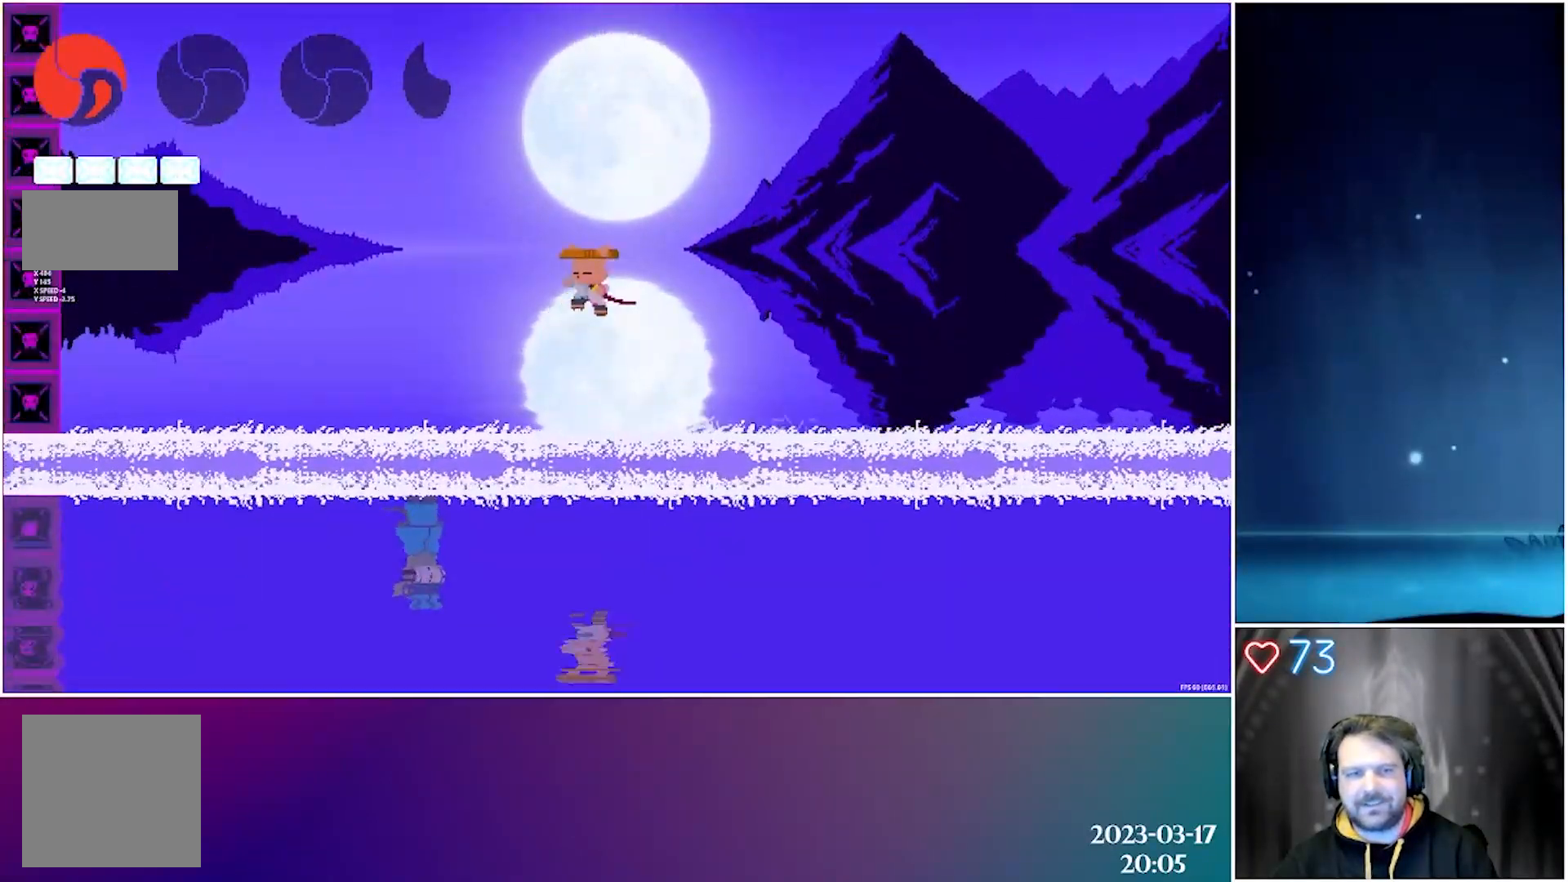
{"buttons": ["X", "DPAD_DOWN"], "left_stick": "center", "events": [[183, "A", "up"], [183, "DPAD_DOWN", "down"], [250, "DPAD_LEFT", "up"], [383, "X", "down"]]}
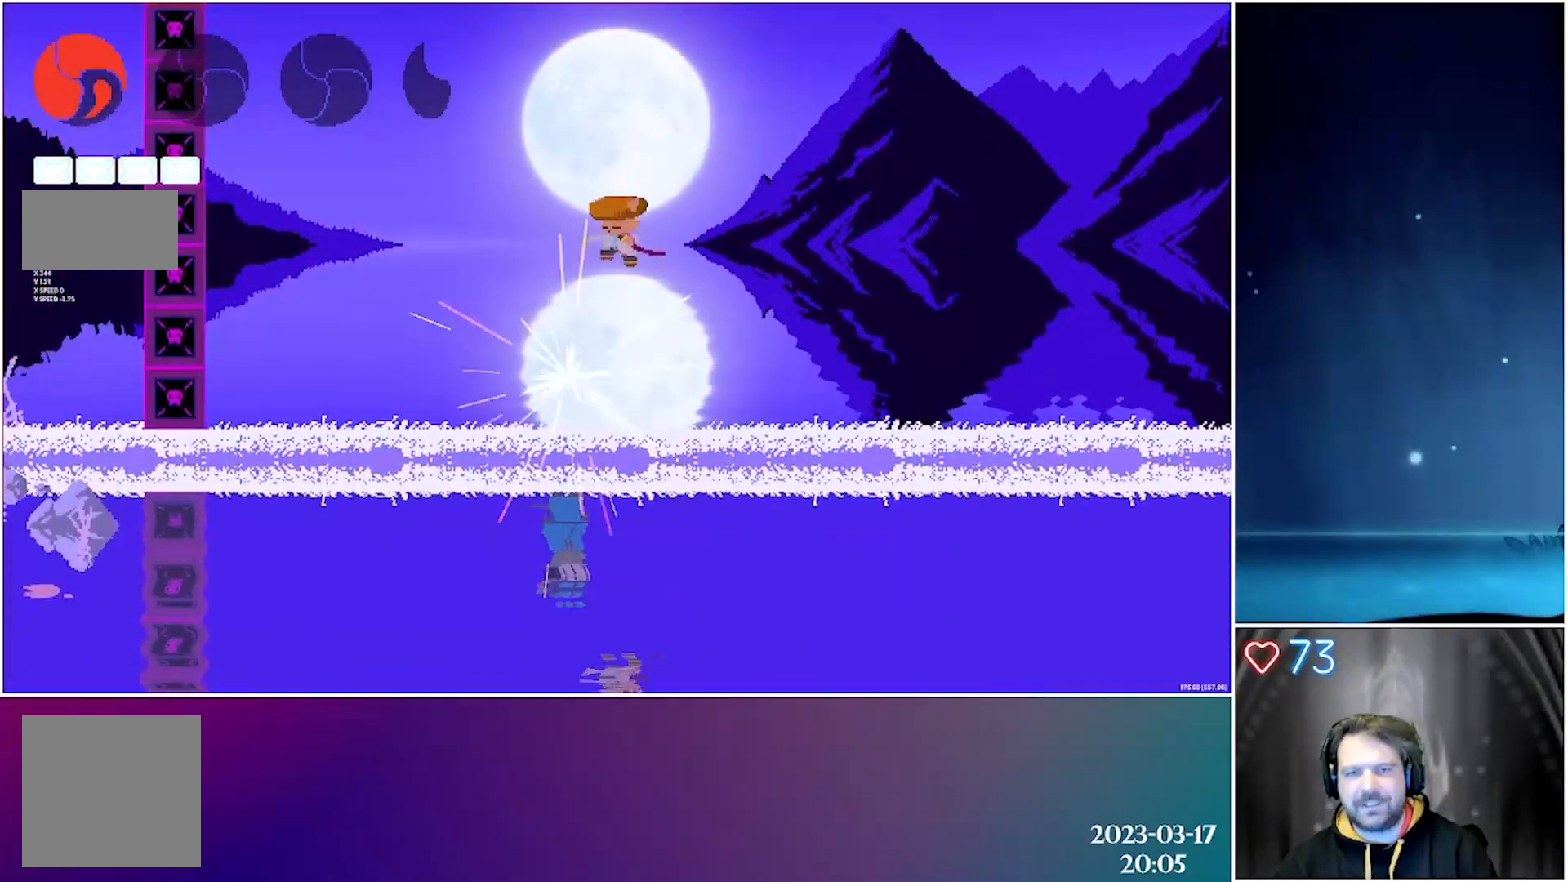
{"buttons": ["X", "DPAD_DOWN", "DPAD_RIGHT"], "left_stick": "center", "events": [[50, "X", "up"], [217, "DPAD_LEFT", "down"], [350, "DPAD_LEFT", "up"], [383, "DPAD_RIGHT", "down"], [417, "X", "down"]]}
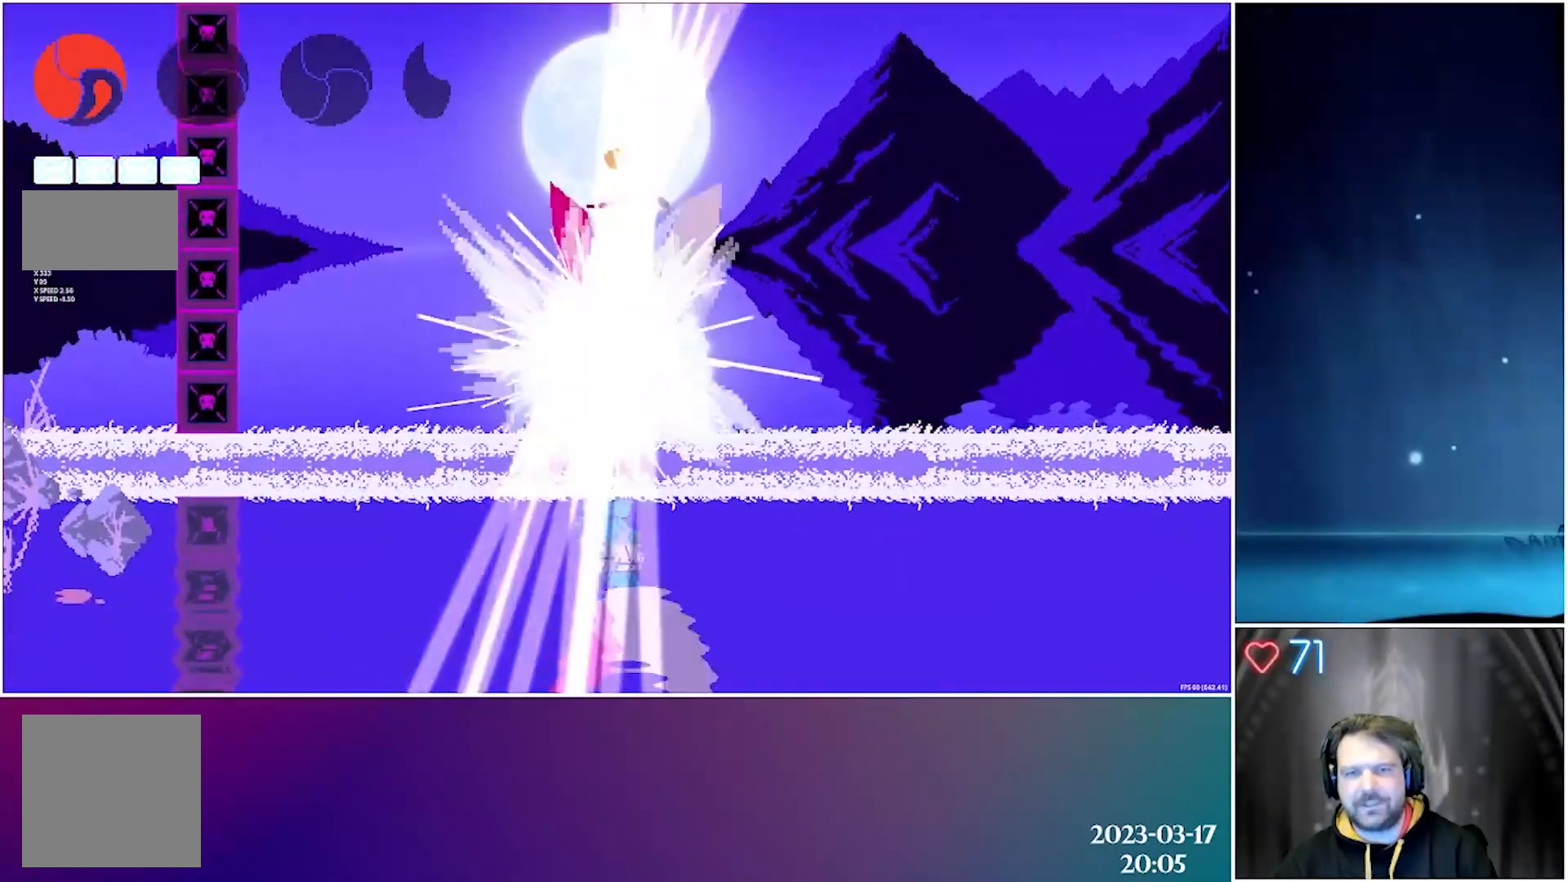
{"buttons": ["DPAD_DOWN", "DPAD_LEFT"], "left_stick": "center", "events": [[183, "X", "up"], [267, "DPAD_RIGHT", "up"], [333, "DPAD_LEFT", "down"]]}
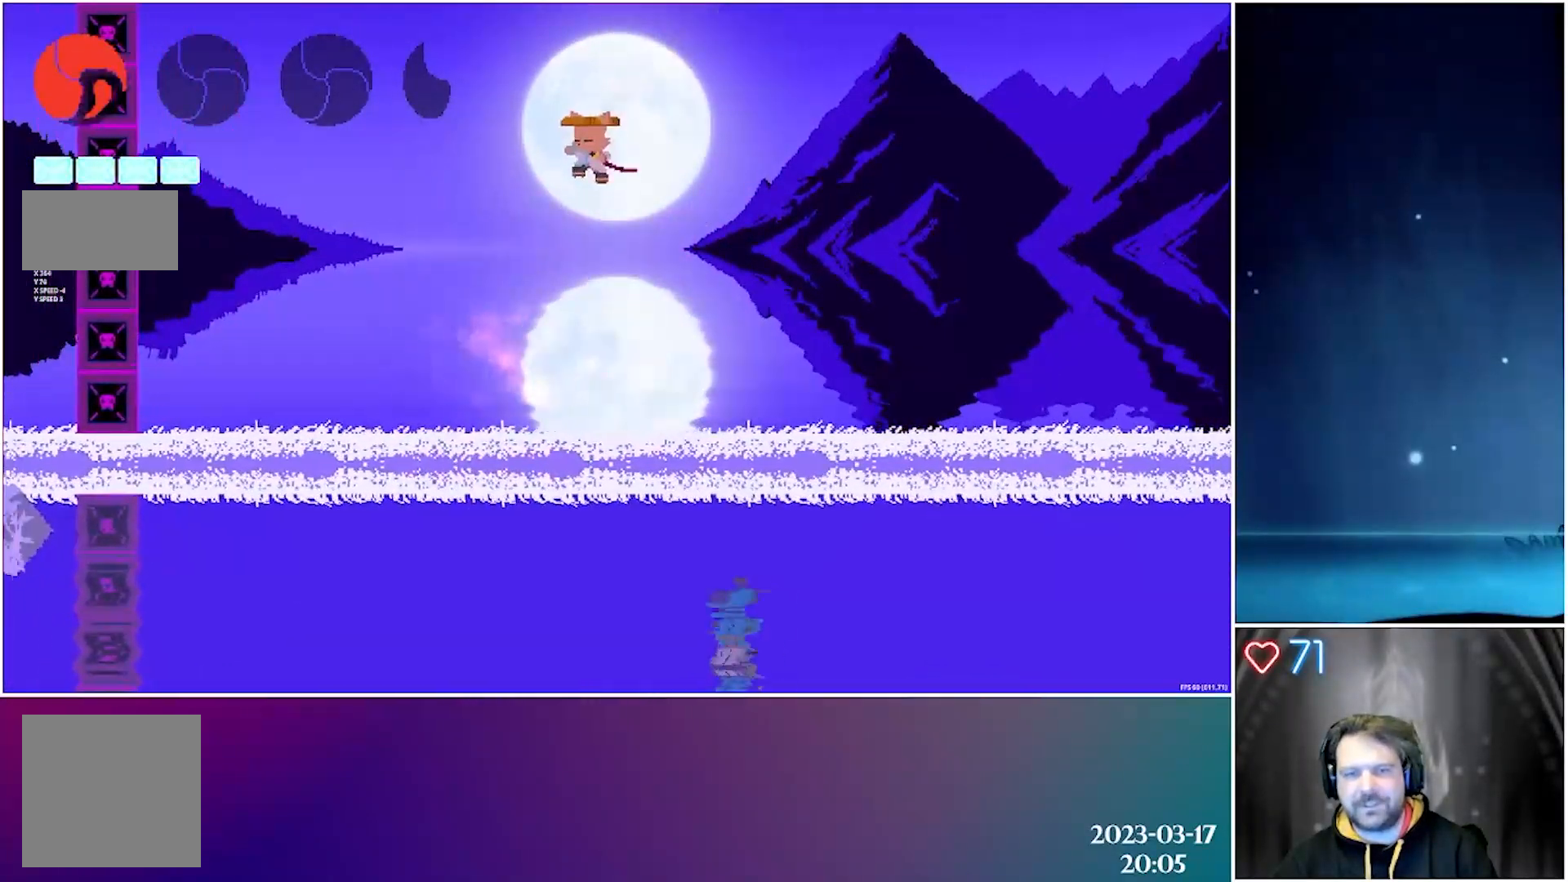
{"buttons": ["DPAD_RIGHT"], "left_stick": "center", "events": [[83, "DPAD_LEFT", "up"], [133, "DPAD_RIGHT", "down"], [433, "DPAD_DOWN", "up"]]}
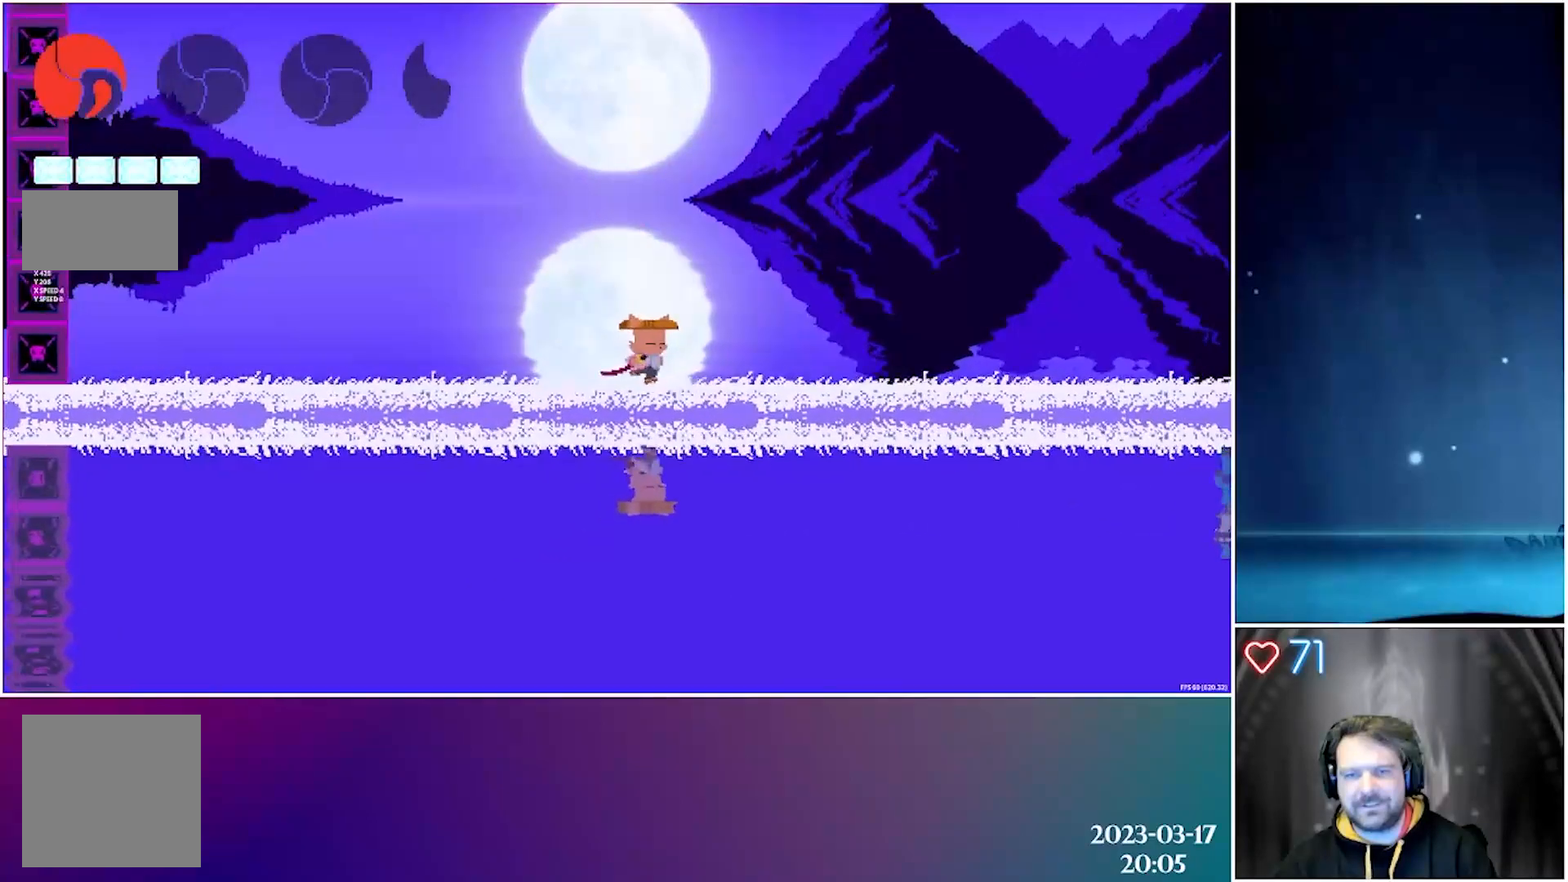
{"buttons": ["DPAD_RIGHT"], "left_stick": "center", "events": []}
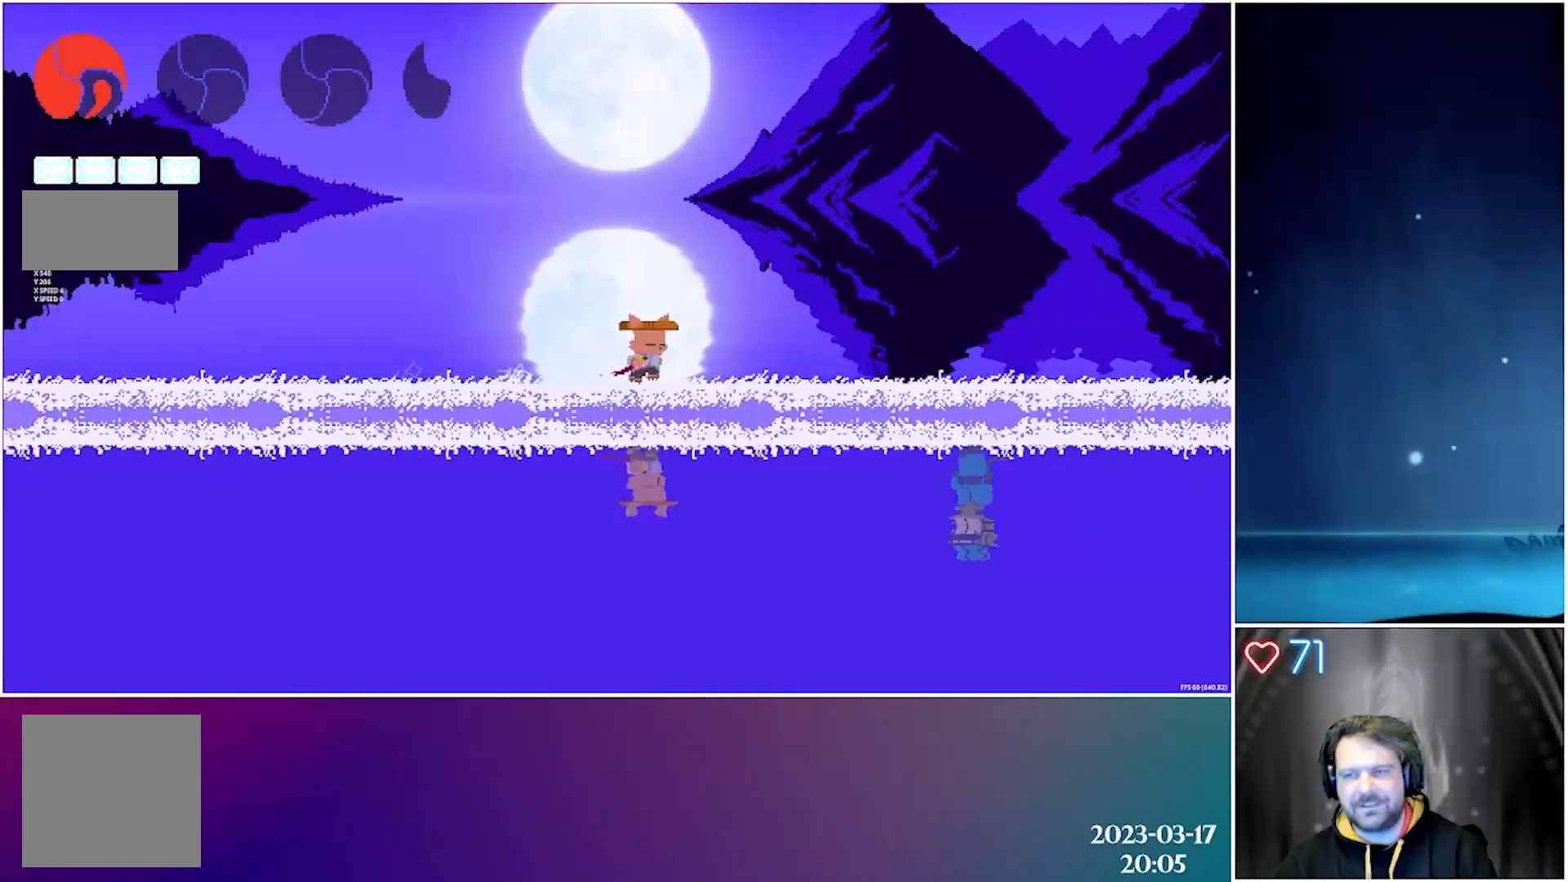
{"buttons": ["DPAD_DOWN", "DPAD_RIGHT"], "left_stick": "center", "events": [[133, "A", "down"], [383, "DPAD_DOWN", "down"], [433, "A", "up"]]}
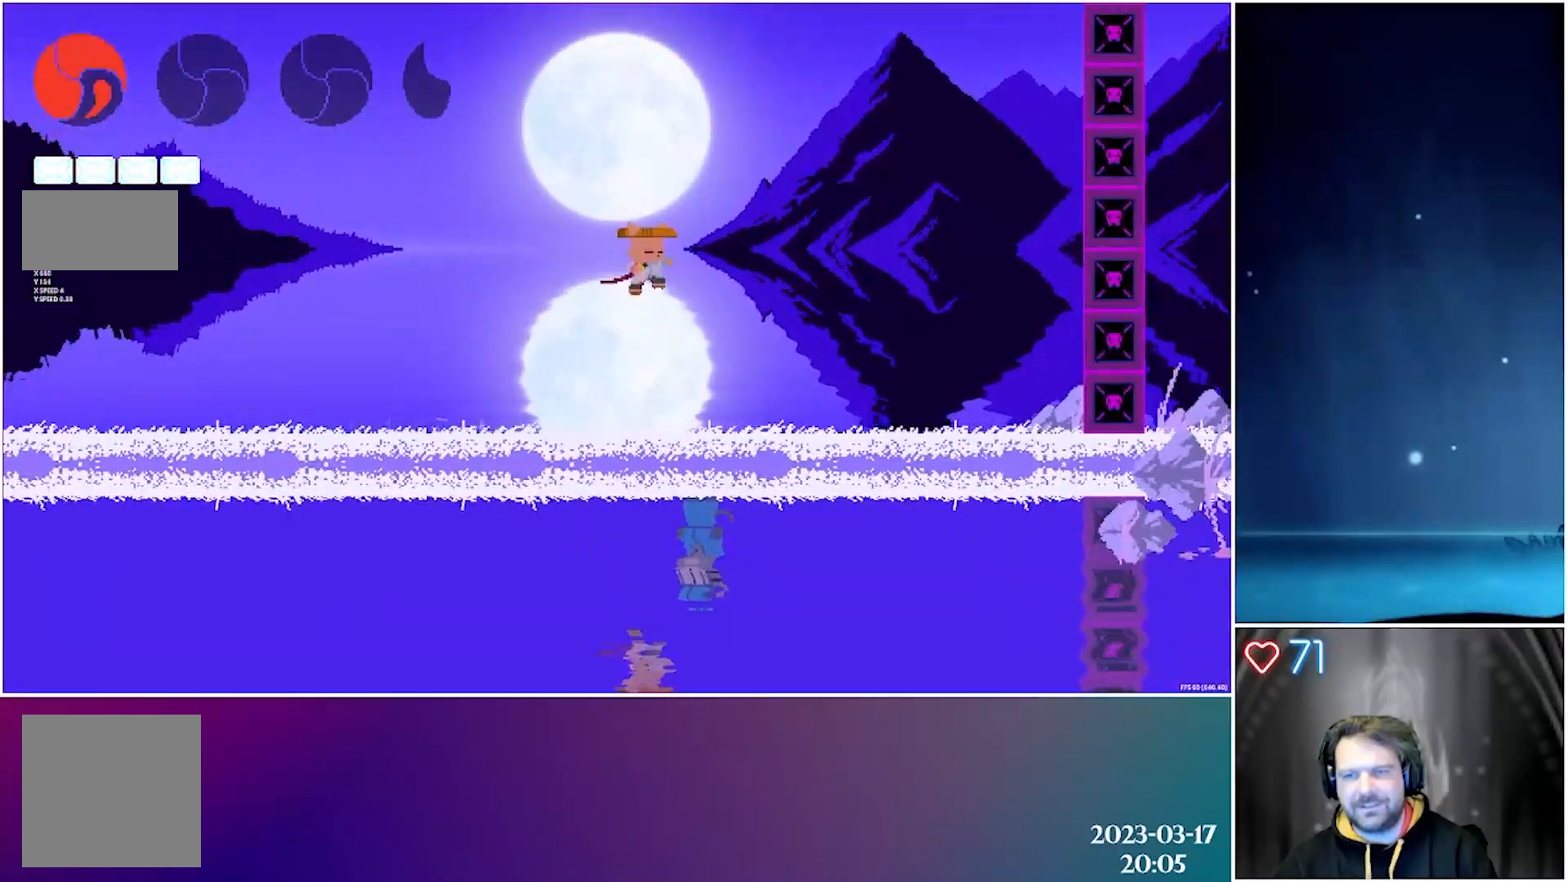
{"buttons": ["DPAD_DOWN"], "left_stick": "center", "events": [[100, "X", "down"], [217, "DPAD_RIGHT", "up"], [300, "X", "up"]]}
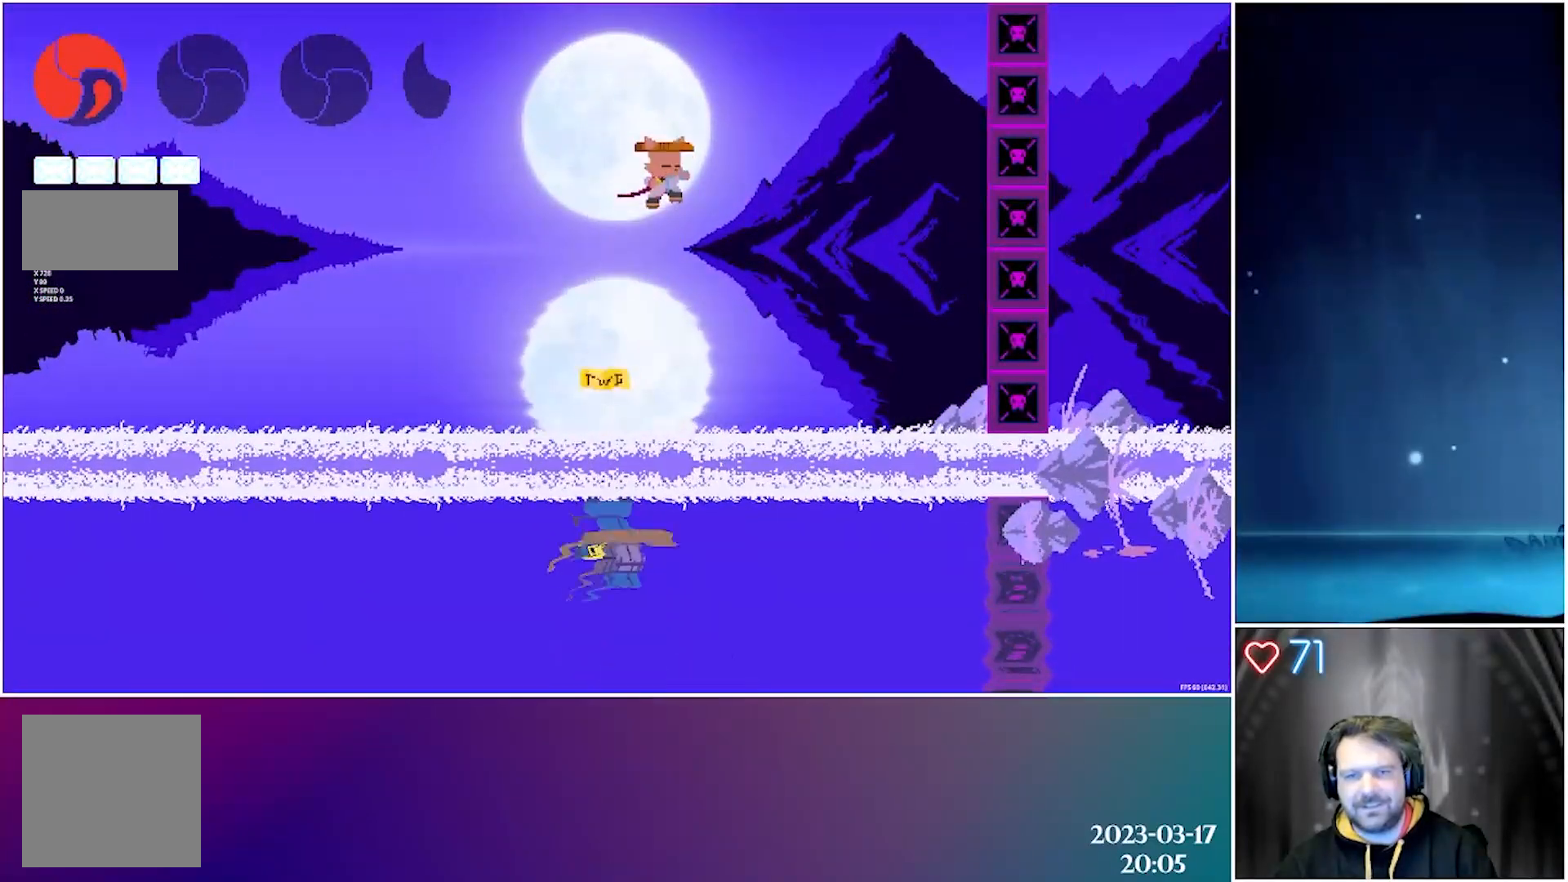
{"buttons": ["DPAD_DOWN"], "left_stick": "center", "events": [[167, "DPAD_LEFT", "down"], [217, "X", "down"], [350, "DPAD_LEFT", "up"], [433, "X", "up"]]}